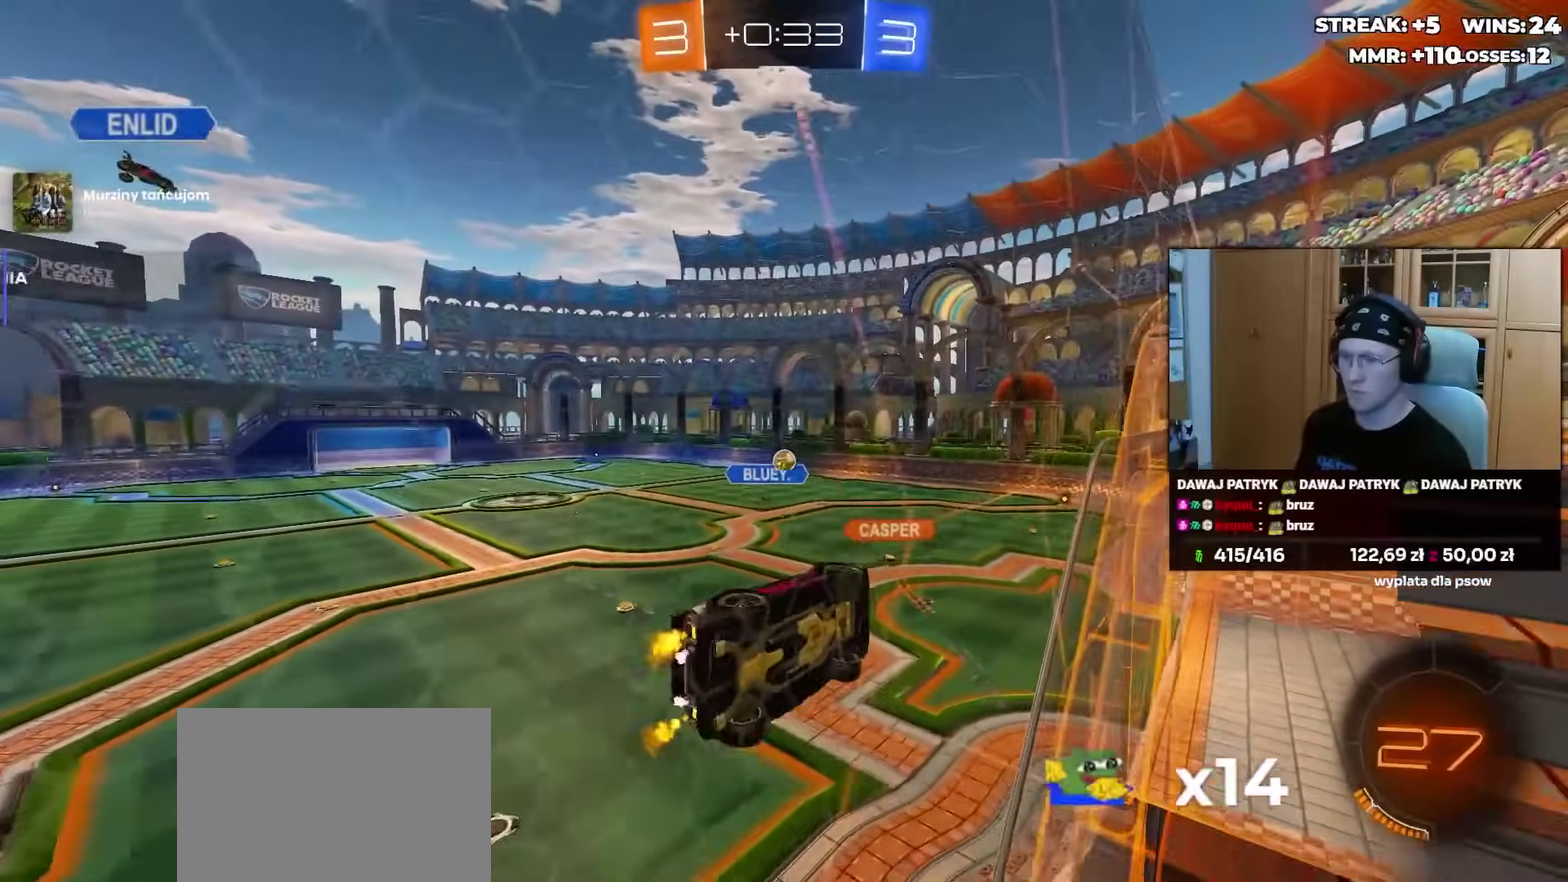
Gameplay with a controller (PlayStation layout); each line is a JSON object with the inputs held at the frame after it. "events" lists button and stick changes between this image and that frame as [ms after this image, input, new state], when the widget could be followed in between.
{"buttons": ["CROSS", "R2"], "left_stick": "right", "right_stick": "center", "events": [[217, "left_stick", "center"], [417, "CROSS", "down"], [483, "left_stick", "right"]]}
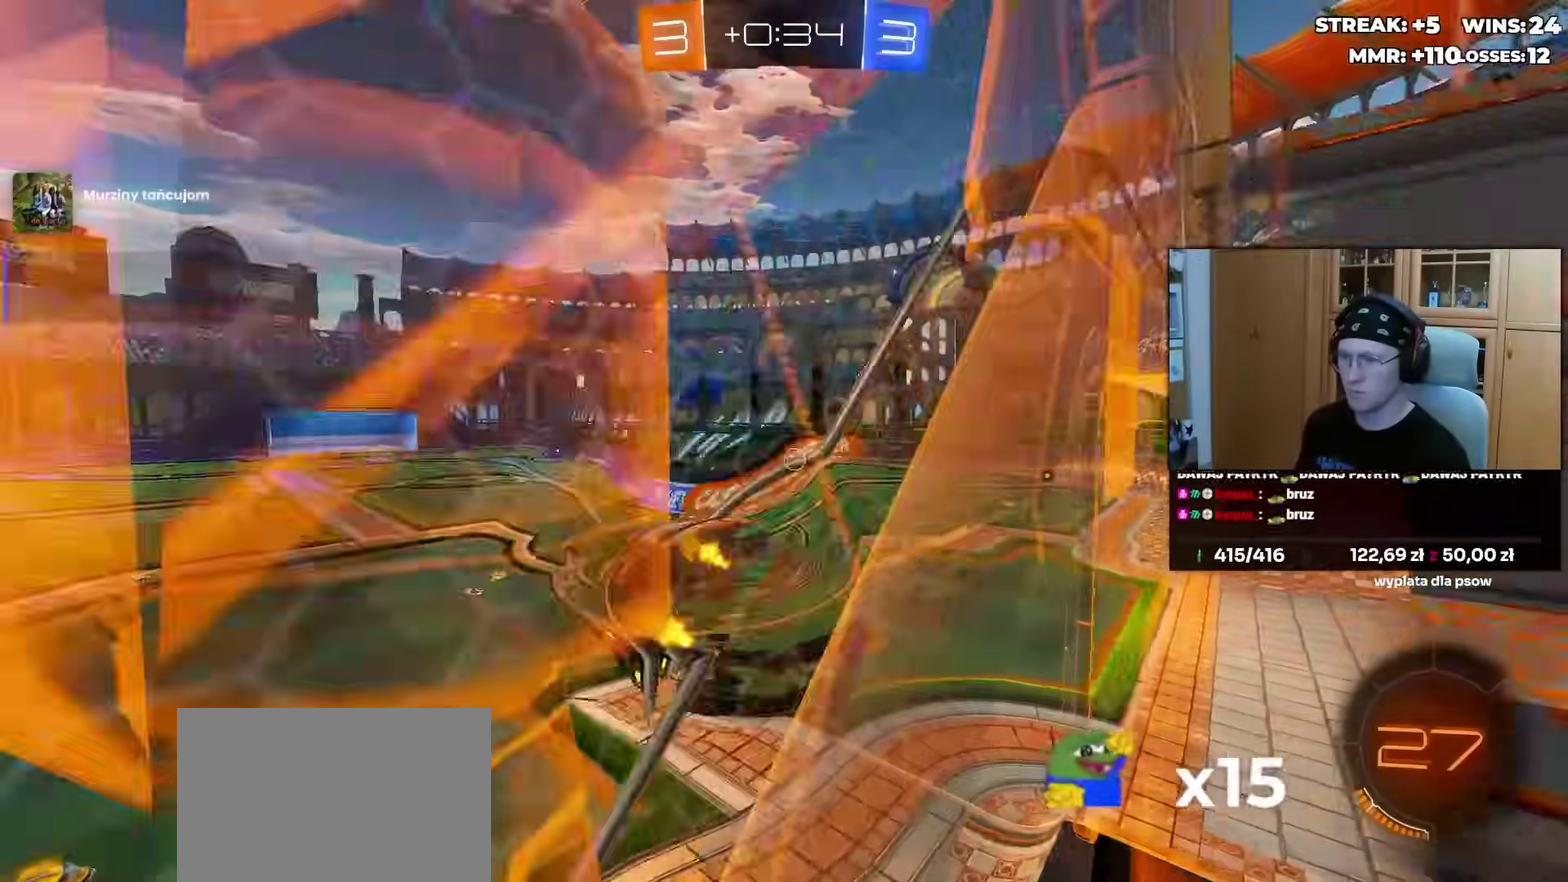
{"buttons": ["R2"], "left_stick": "up", "right_stick": "center", "events": [[17, "CROSS", "up"], [17, "L1", "down"], [183, "left_stick", "down-right"], [200, "L1", "up"], [350, "left_stick", "up-right"], [400, "CROSS", "down"], [433, "left_stick", "up"], [500, "CROSS", "up"]]}
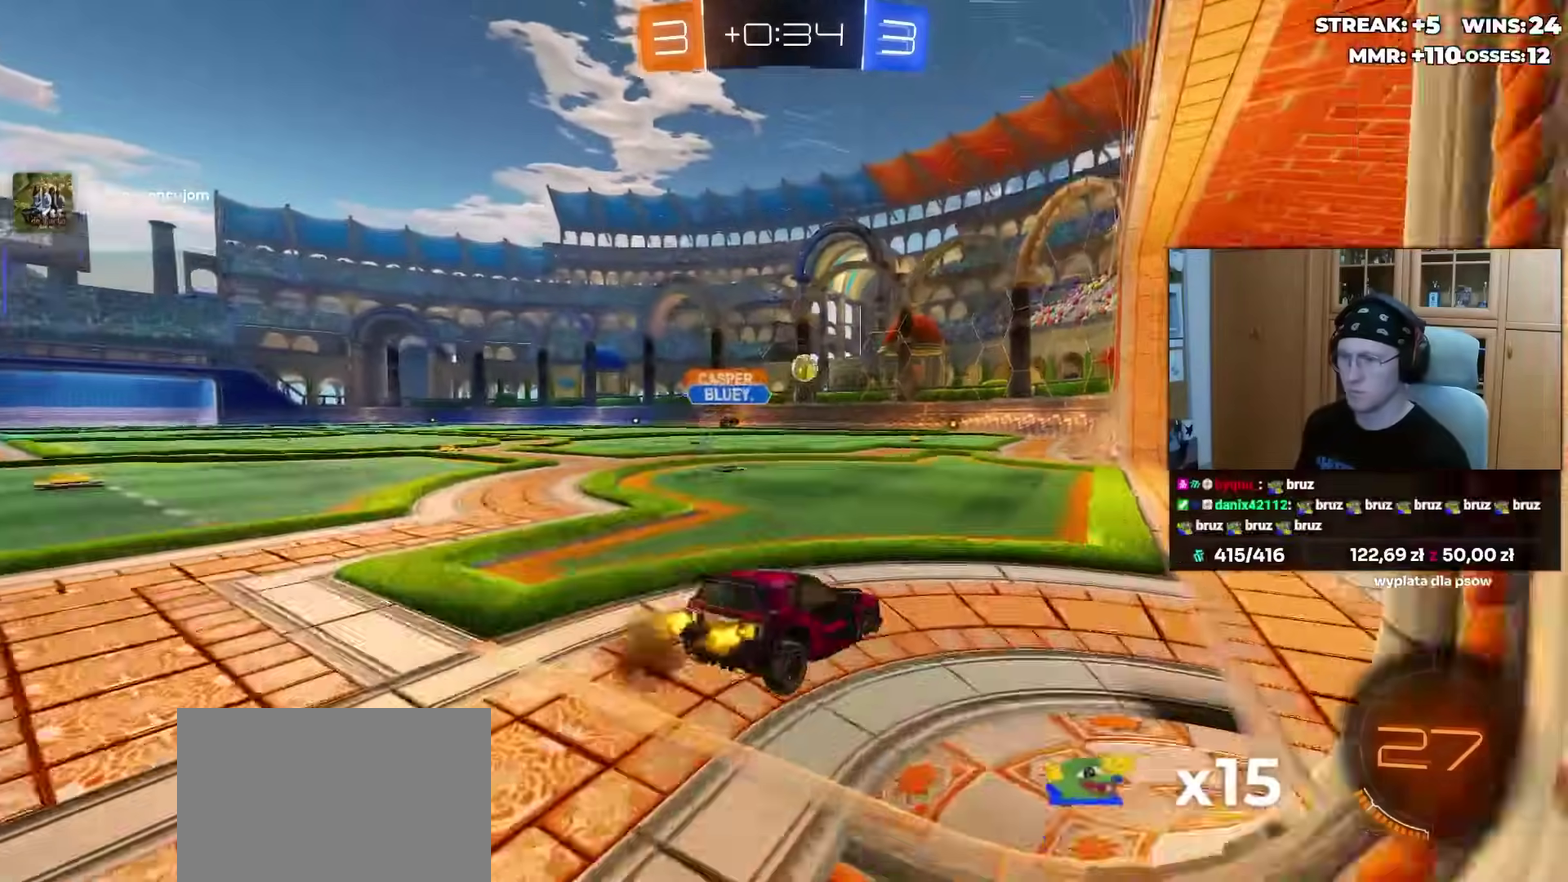
{"buttons": ["R2"], "left_stick": "center", "right_stick": "center", "events": [[67, "left_stick", "center"], [150, "R1", "down"], [283, "left_stick", "left"], [317, "R1", "up"], [367, "left_stick", "center"]]}
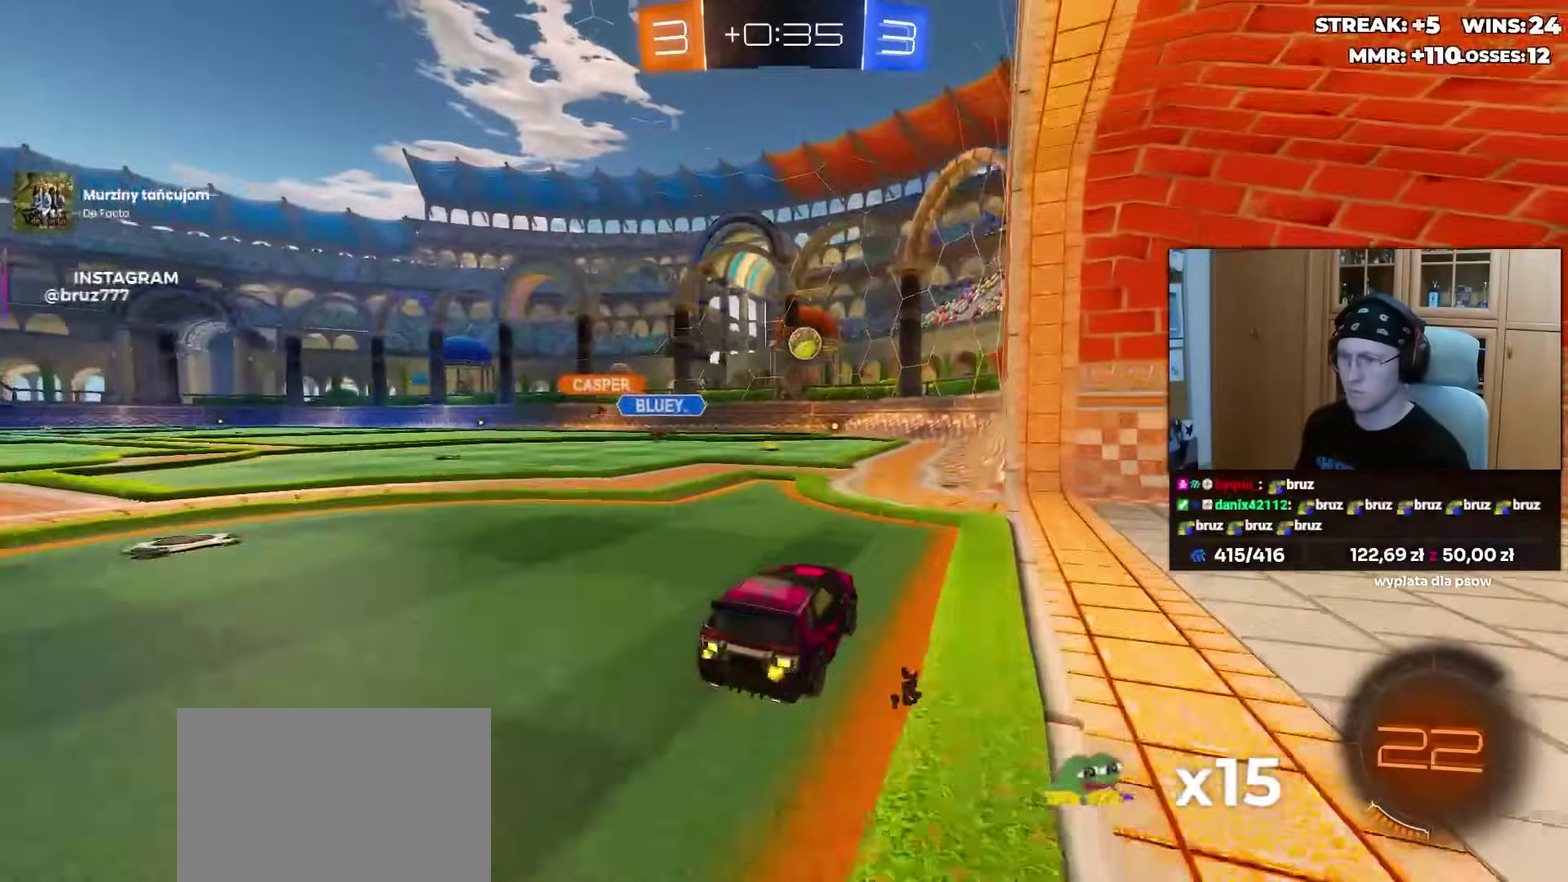
{"buttons": ["L1"], "left_stick": "right", "right_stick": "center", "events": [[217, "left_stick", "left"], [350, "left_stick", "center"], [450, "left_stick", "right"], [483, "L1", "down"], [483, "R2", "up"]]}
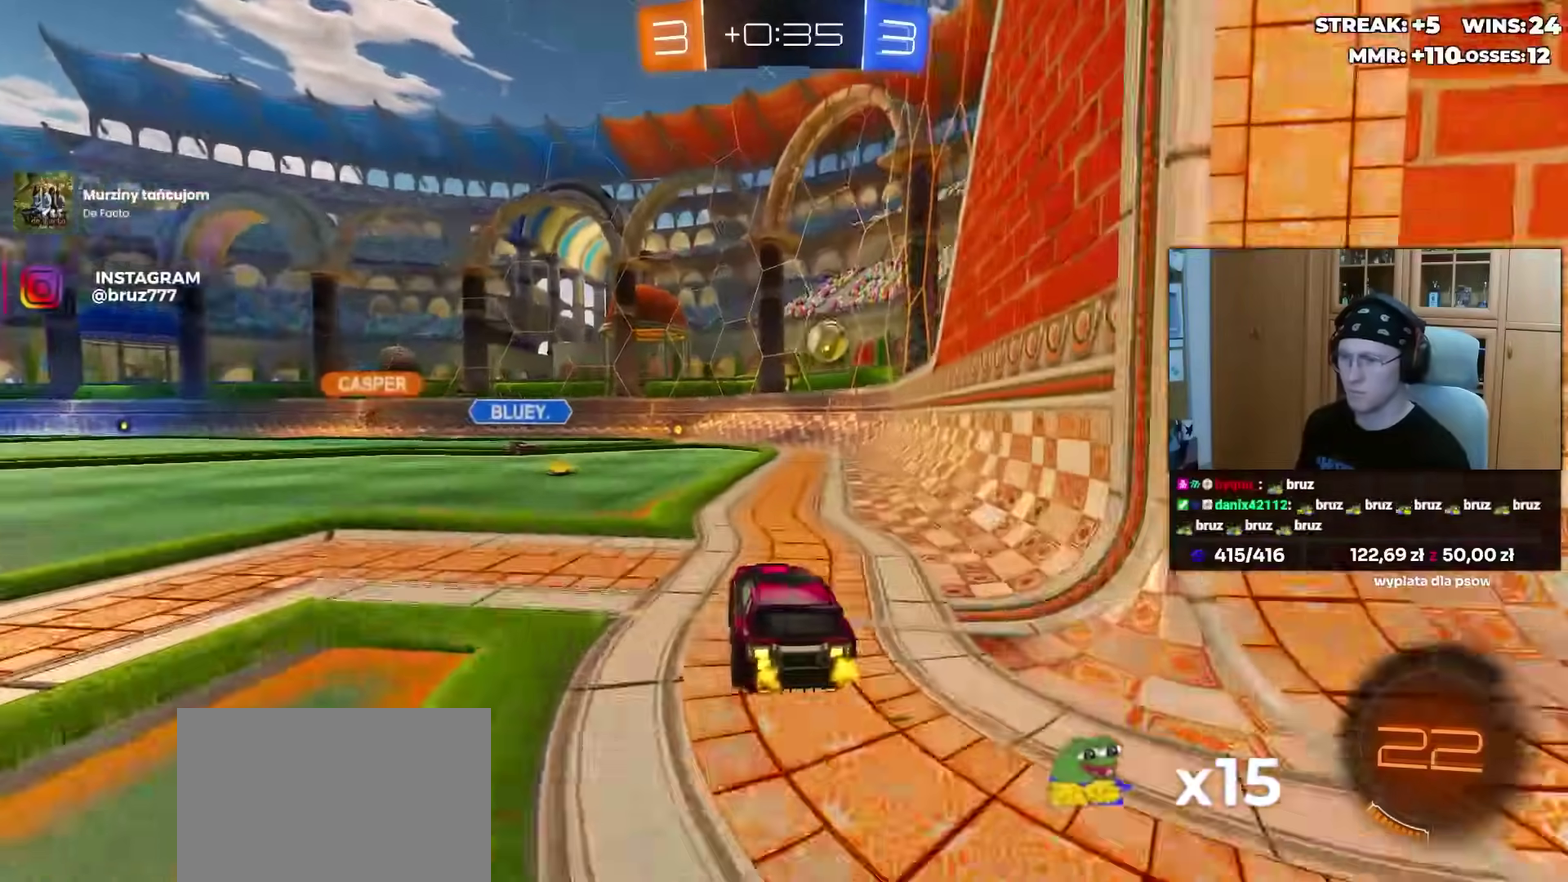
{"buttons": ["R2"], "left_stick": "center", "right_stick": "center", "events": [[100, "R2", "down"], [333, "L1", "up"], [333, "R2", "up"], [450, "left_stick", "center"], [483, "R2", "down"]]}
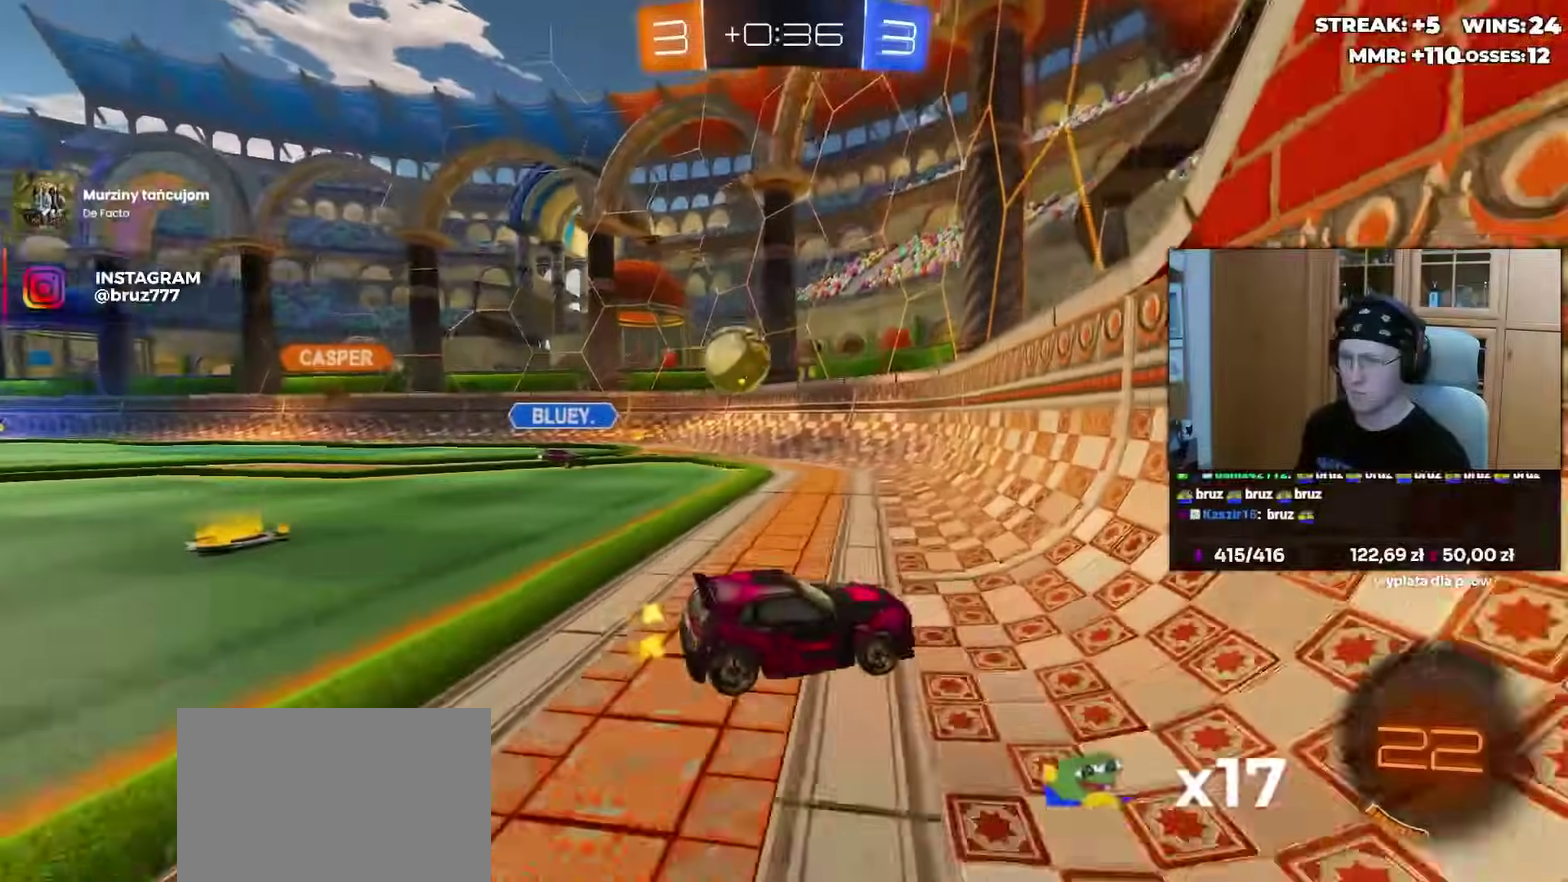
{"buttons": ["R2"], "left_stick": "right", "right_stick": "center", "events": [[83, "left_stick", "right"]]}
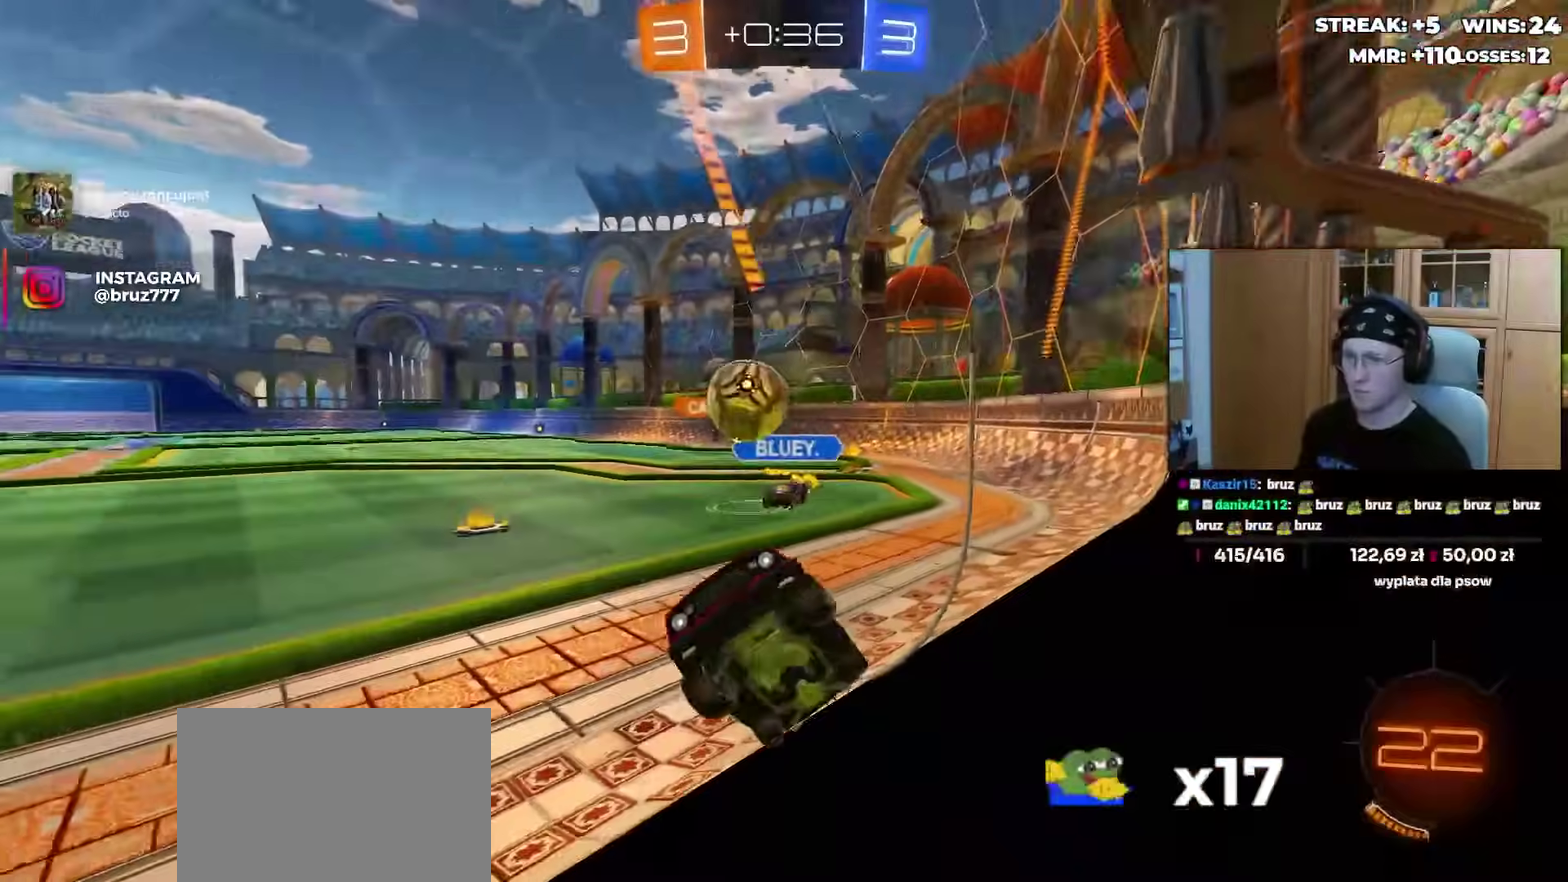
{"buttons": [], "left_stick": "down", "right_stick": "center", "events": [[83, "left_stick", "center"], [233, "left_stick", "left"], [317, "L2", "down"], [317, "R2", "up"], [333, "CROSS", "down"], [333, "left_stick", "down-left"], [400, "left_stick", "down"], [433, "L2", "up"], [500, "CROSS", "up"]]}
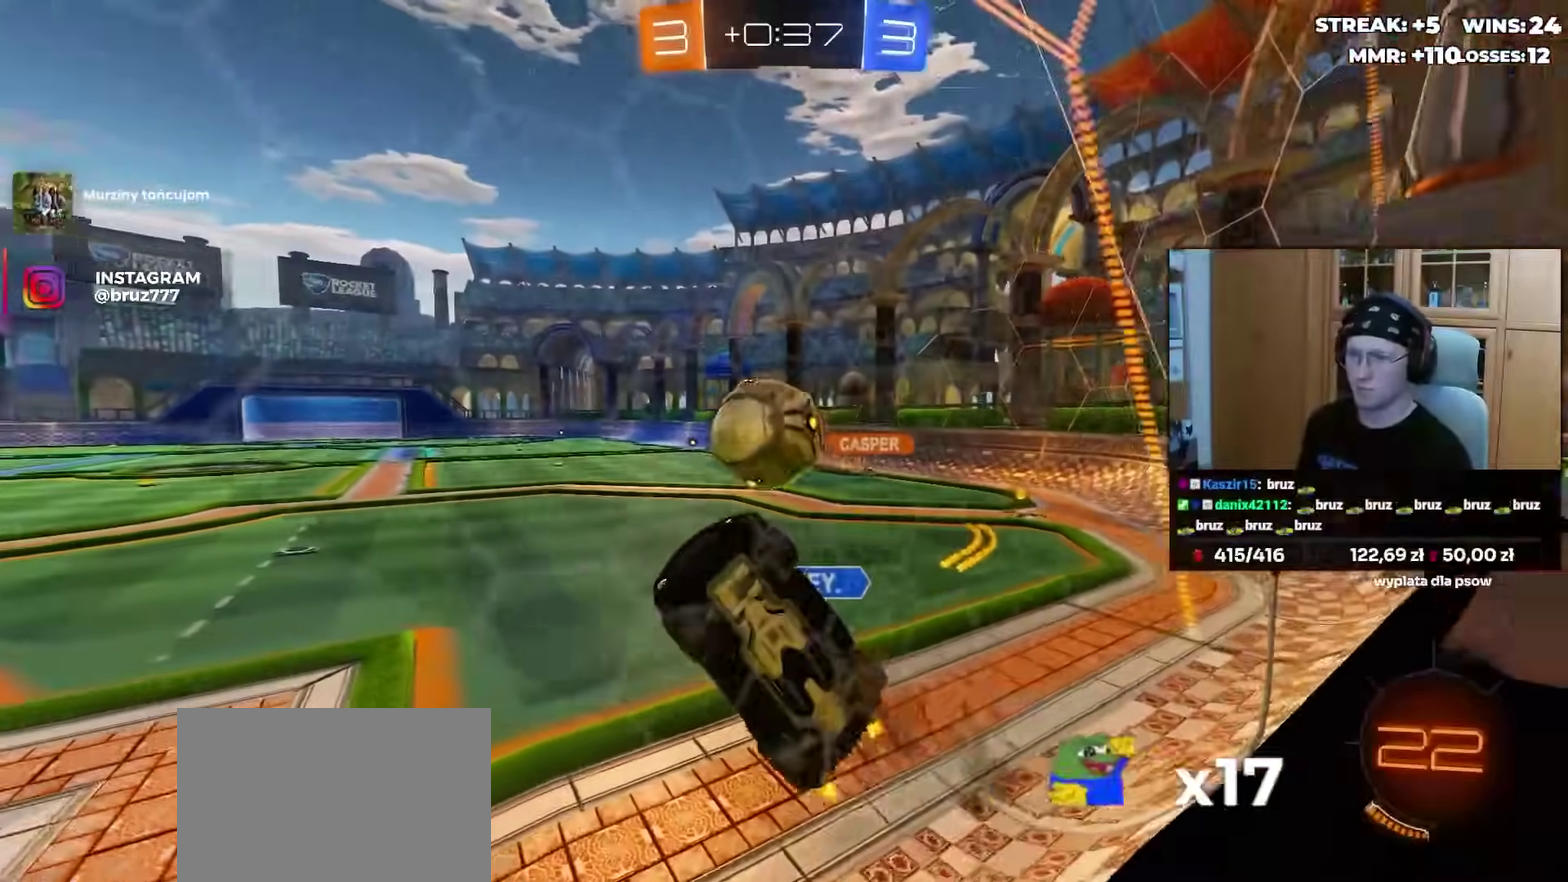
{"buttons": ["CROSS", "L1", "R1", "L3"], "left_stick": "up-left", "right_stick": "center"}
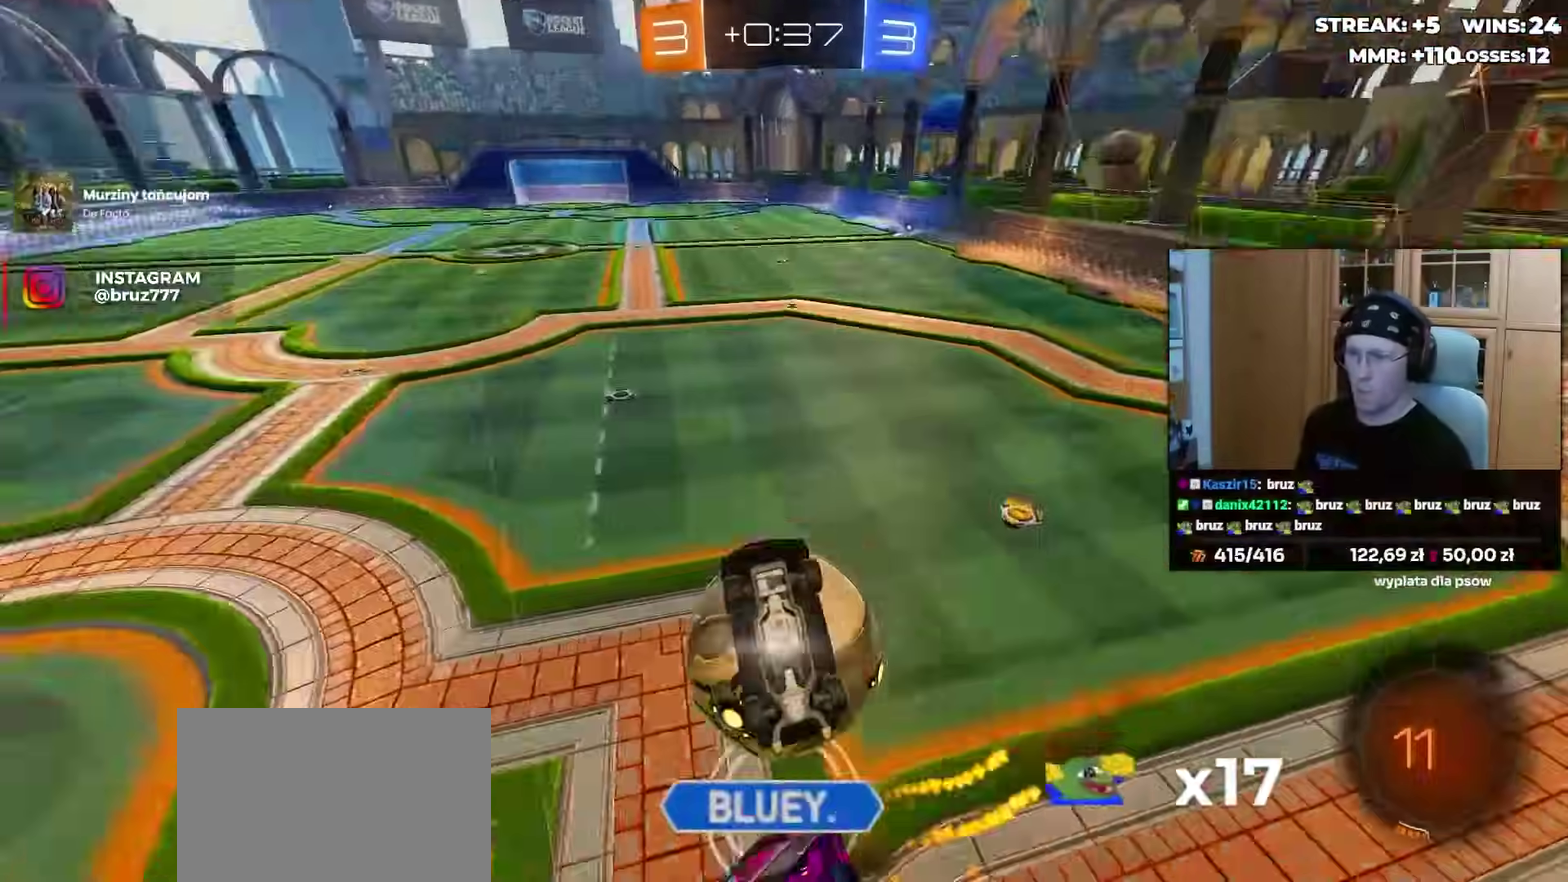
{"buttons": [], "left_stick": "center", "right_stick": "center"}
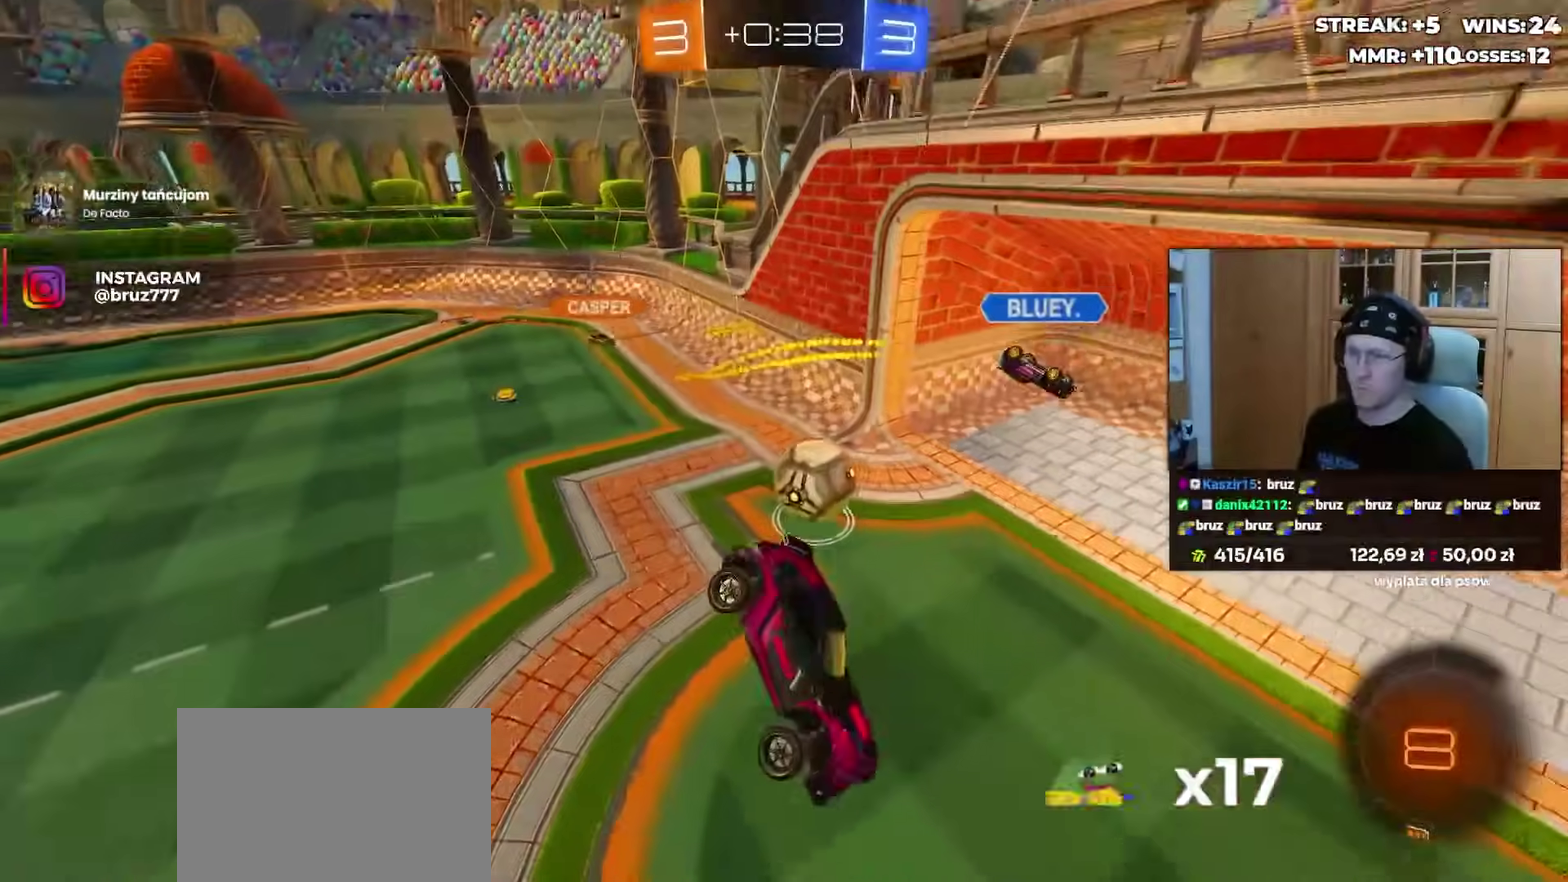
{"buttons": ["L1", "R2"], "left_stick": "down-right", "right_stick": "center", "events": [[67, "left_stick", "down"], [233, "L1", "down"], [283, "left_stick", "down-right"], [300, "R2", "down"]]}
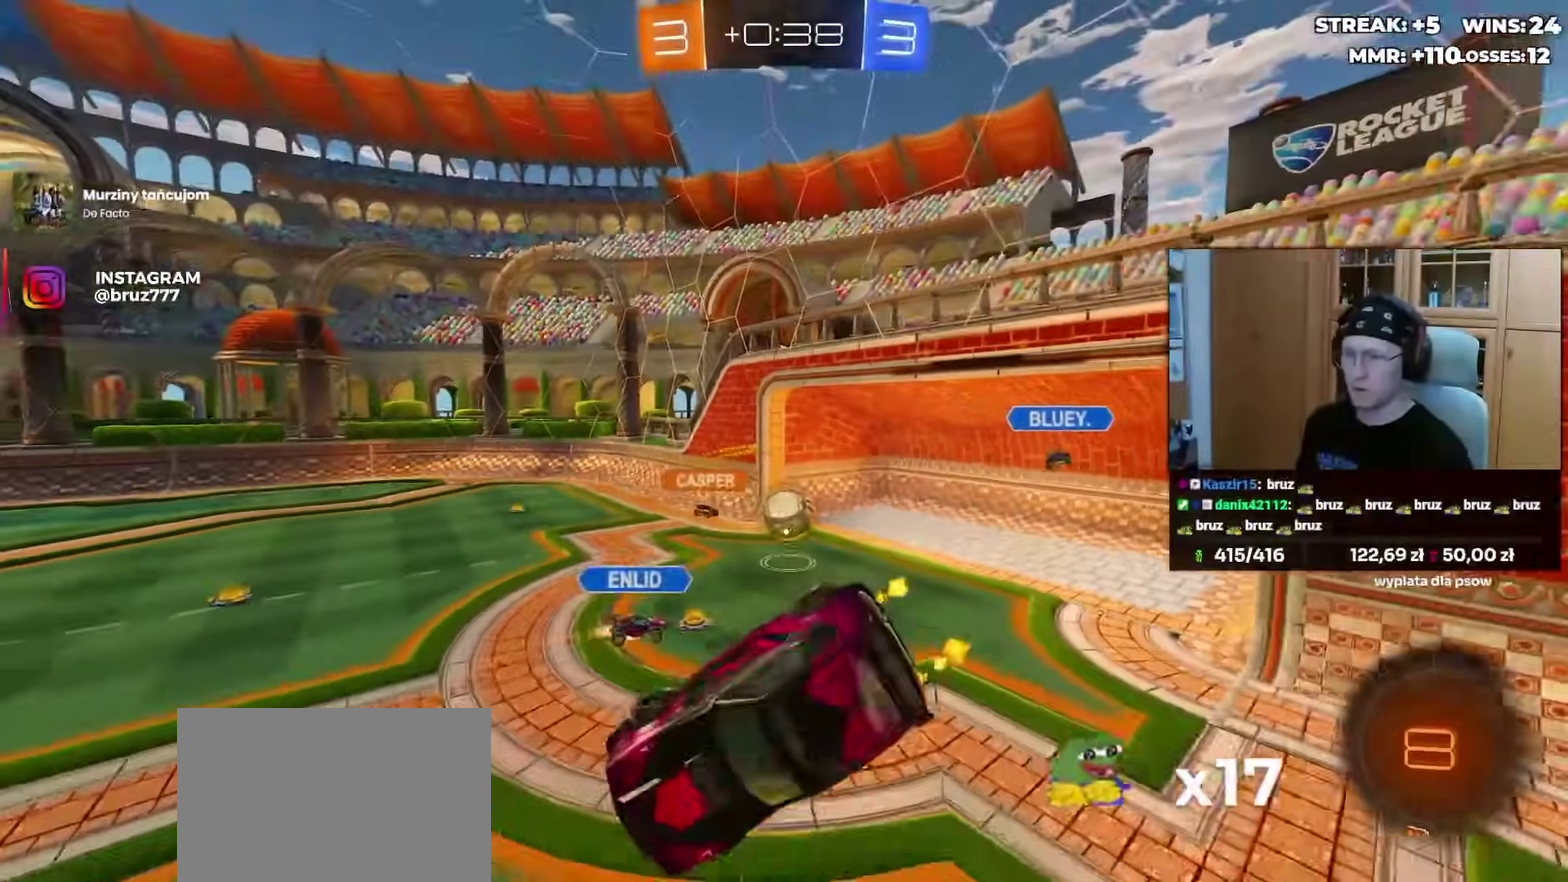
{"buttons": ["R2"], "left_stick": "down-left", "right_stick": "center", "events": [[17, "L1", "up"], [50, "left_stick", "center"], [167, "left_stick", "down-left"]]}
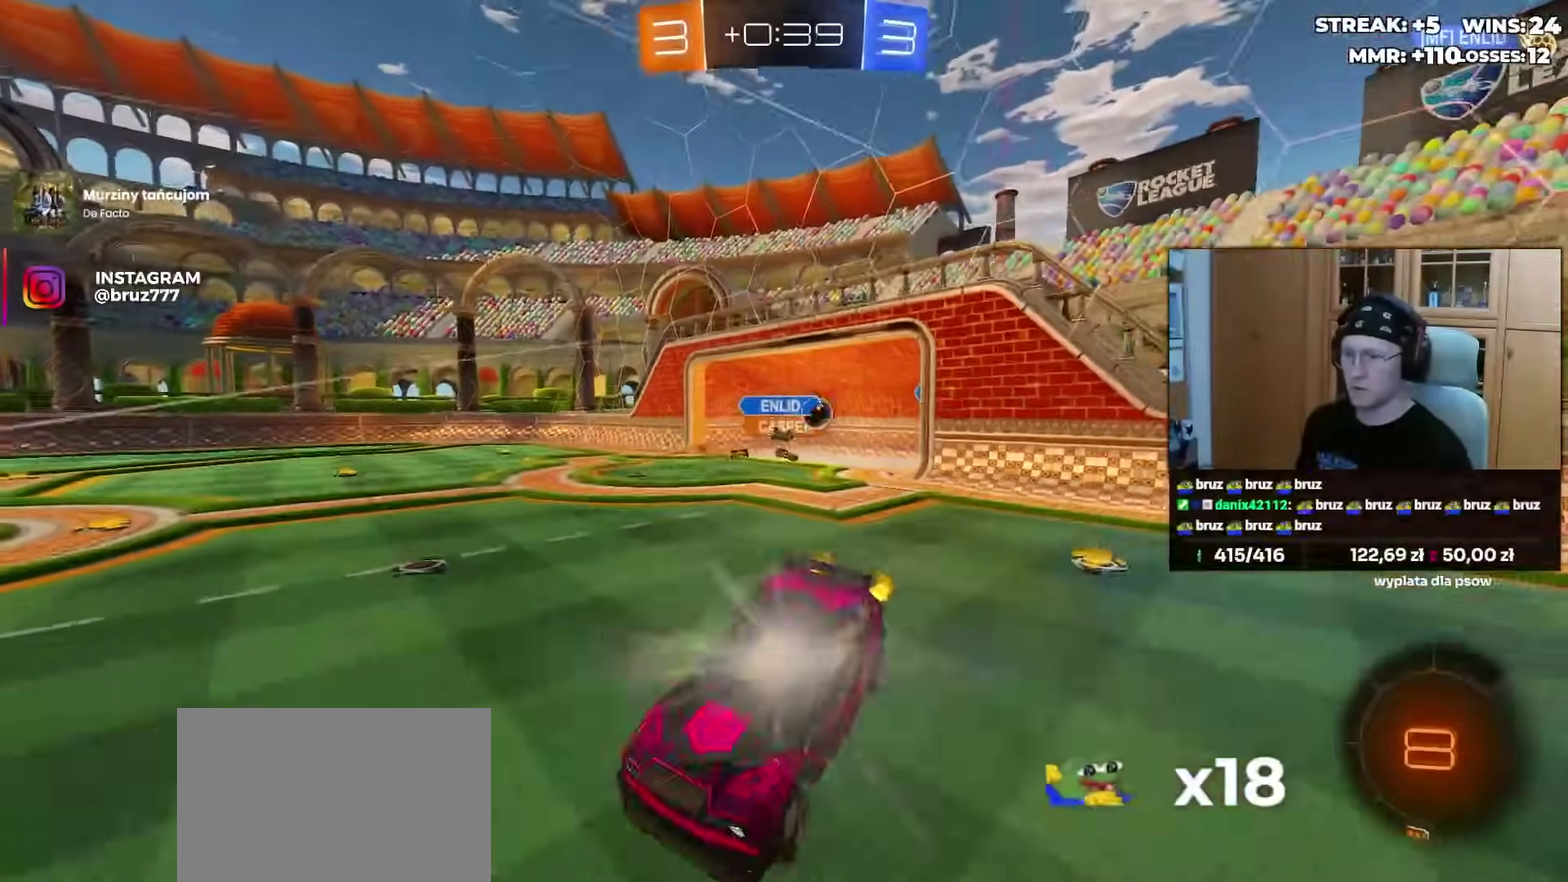
{"buttons": ["R2"], "left_stick": "right", "right_stick": "center", "events": [[83, "left_stick", "left"], [200, "left_stick", "center"], [300, "TRIANGLE", "down"], [383, "left_stick", "right"], [400, "TRIANGLE", "up"]]}
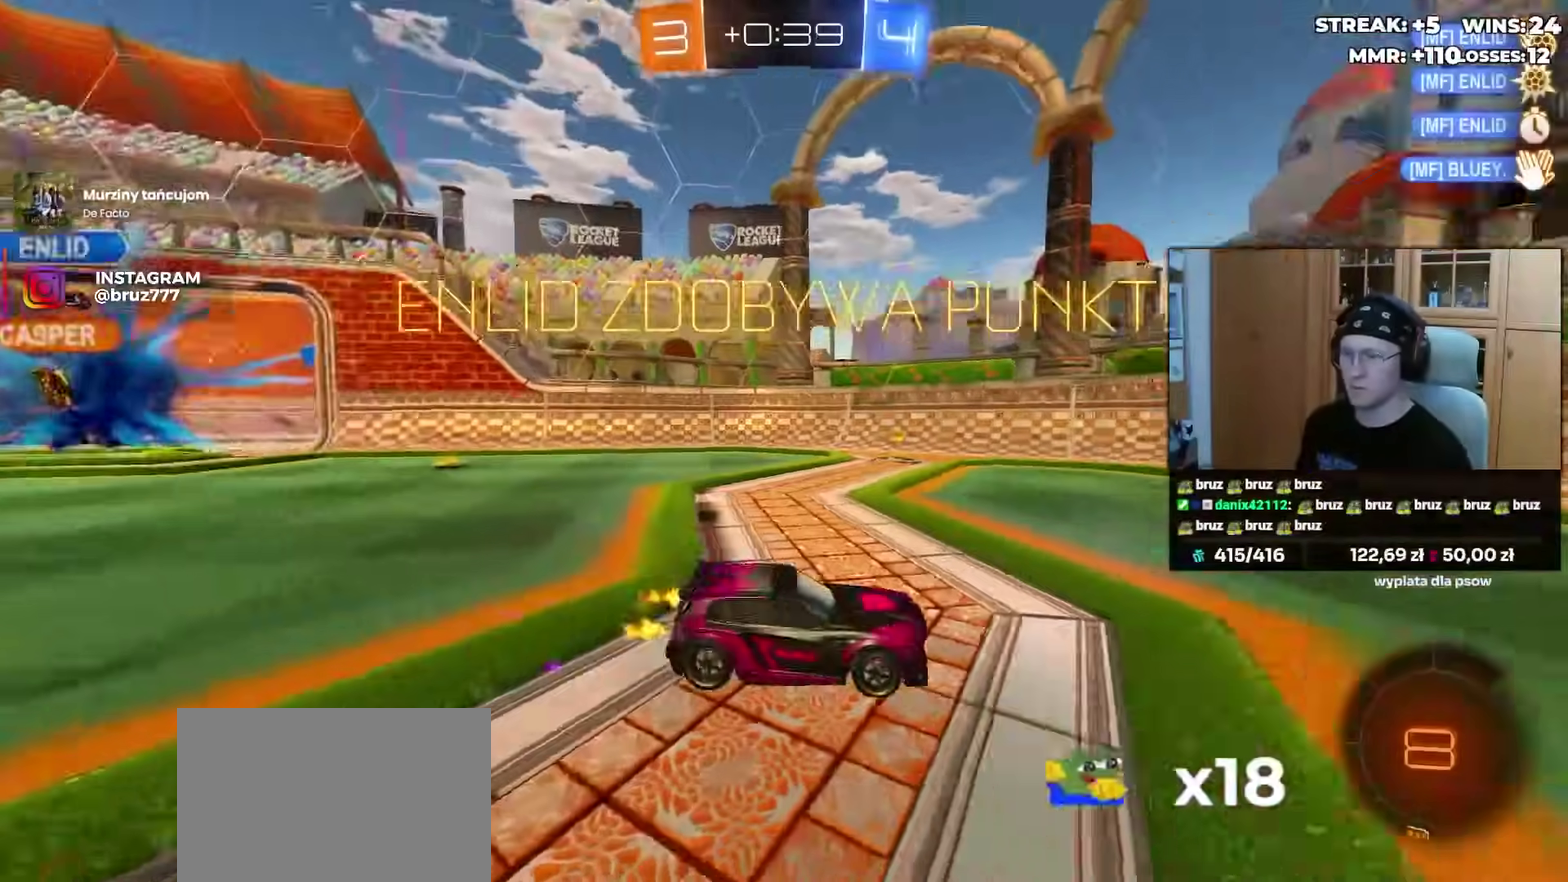
{"buttons": ["R2"], "left_stick": "right", "right_stick": "center", "events": []}
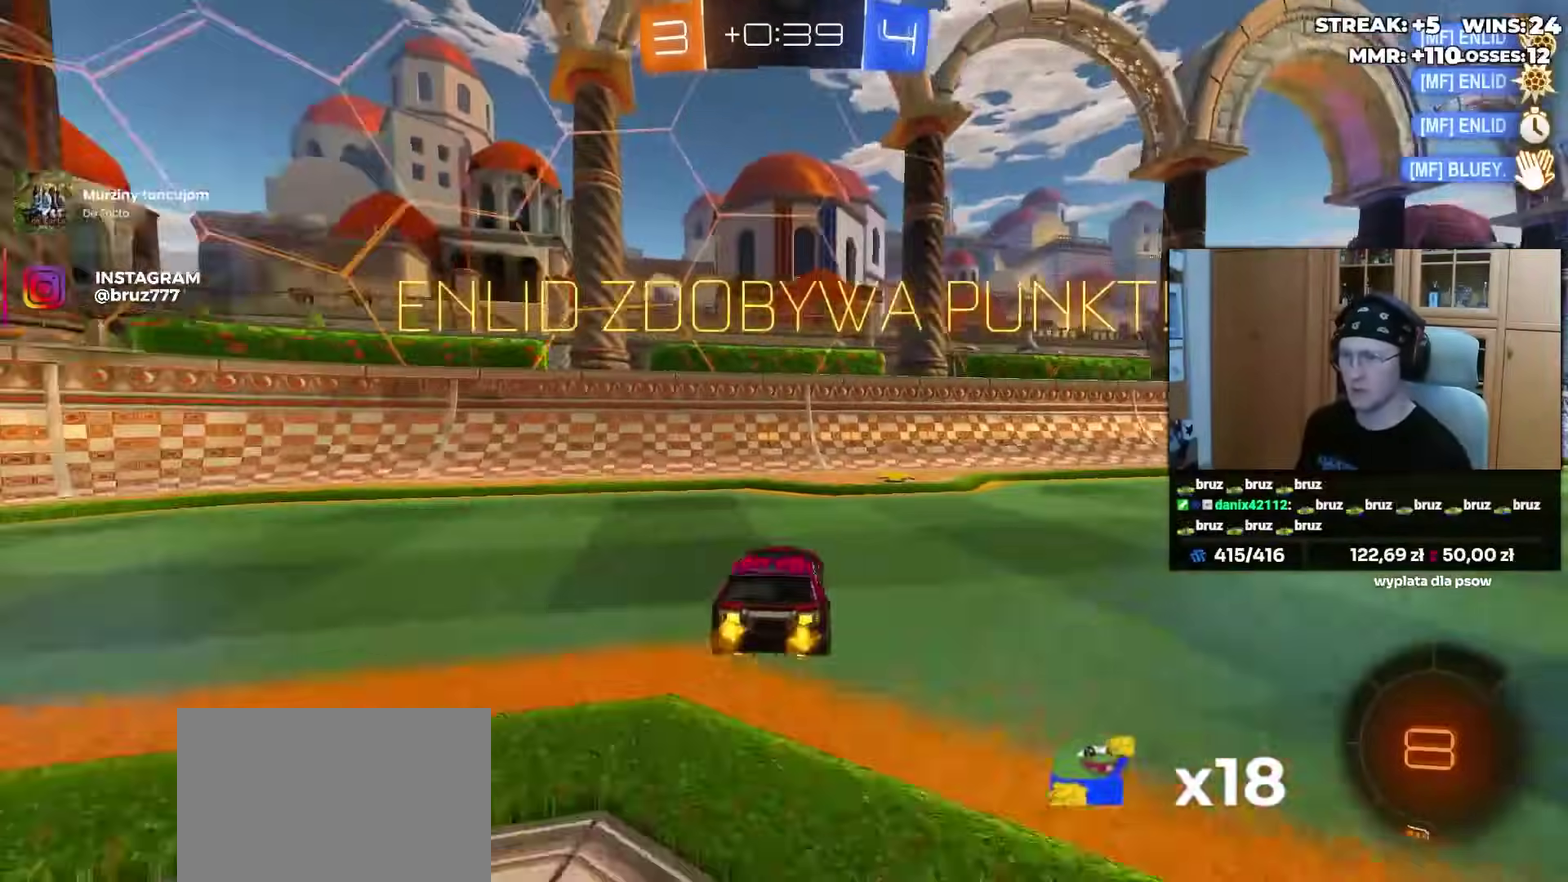
{"buttons": ["R2"], "left_stick": "right", "right_stick": "center", "events": []}
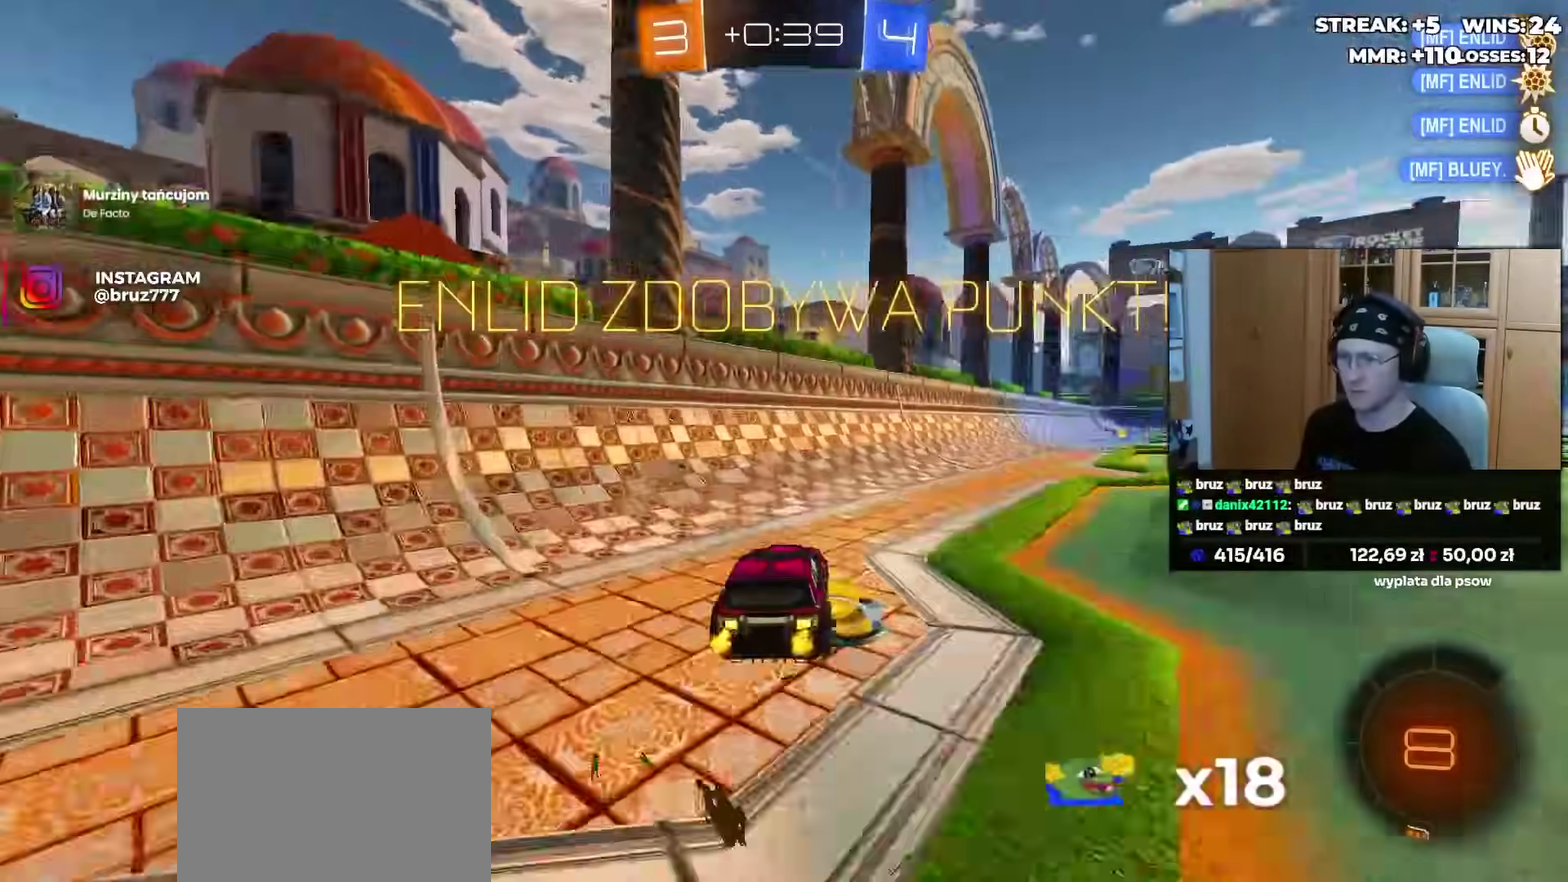
{"buttons": ["R2"], "left_stick": "up", "right_stick": "center", "events": [[83, "R1", "down"], [333, "left_stick", "center"], [383, "R1", "up"], [433, "CROSS", "down"], [467, "left_stick", "up"], [500, "CROSS", "up"]]}
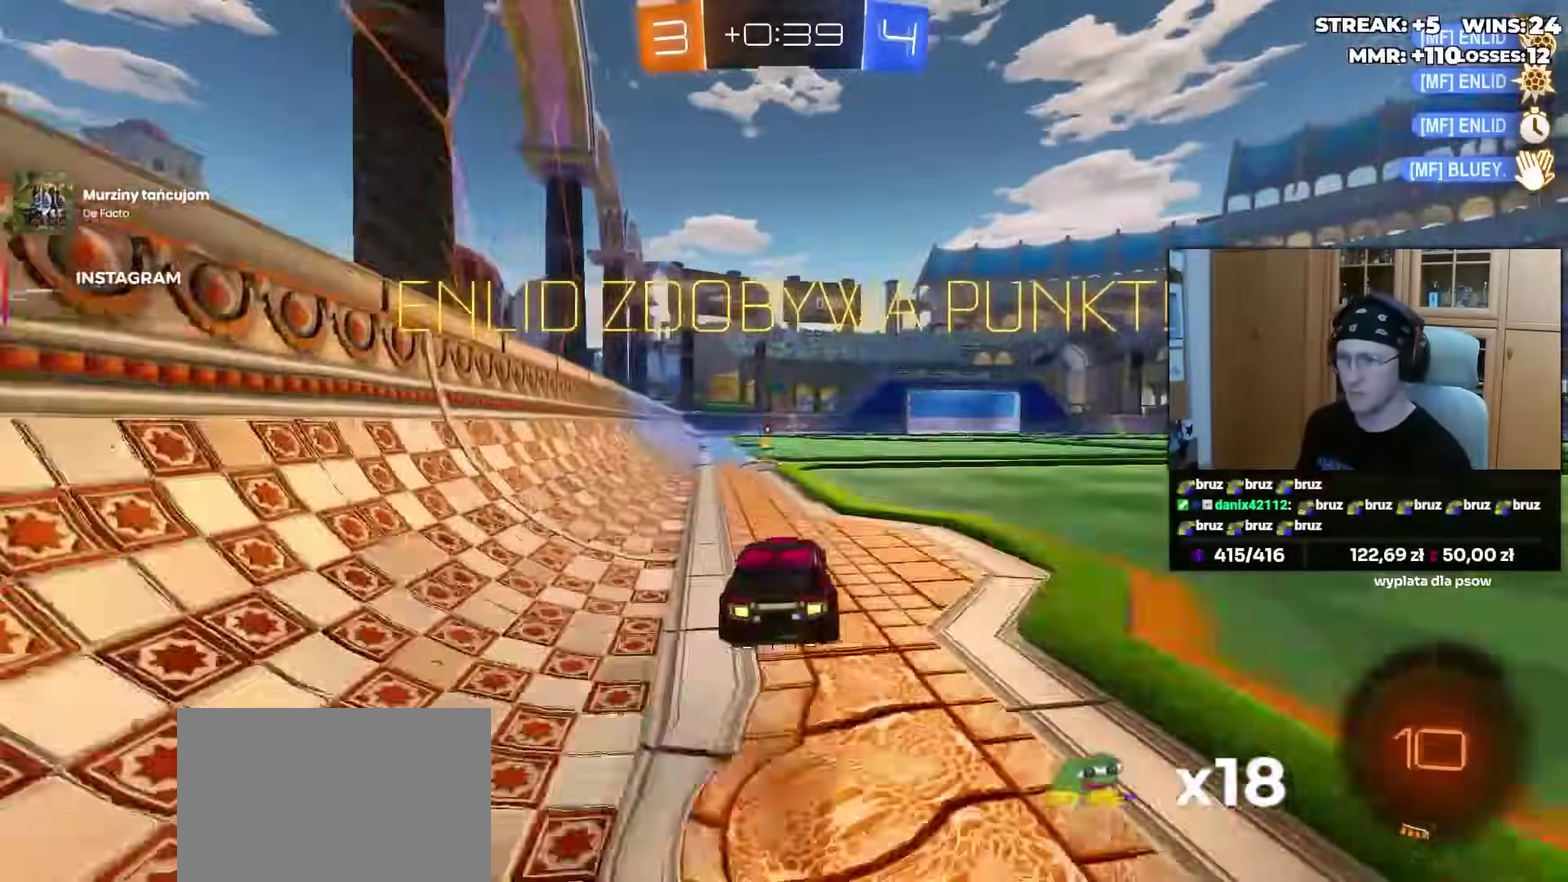
{"buttons": ["L1", "R2"], "left_stick": "left", "right_stick": "center", "events": [[100, "left_stick", "center"], [167, "R1", "down"], [383, "left_stick", "down-left"], [400, "L1", "down"], [400, "R1", "up"], [450, "left_stick", "left"]]}
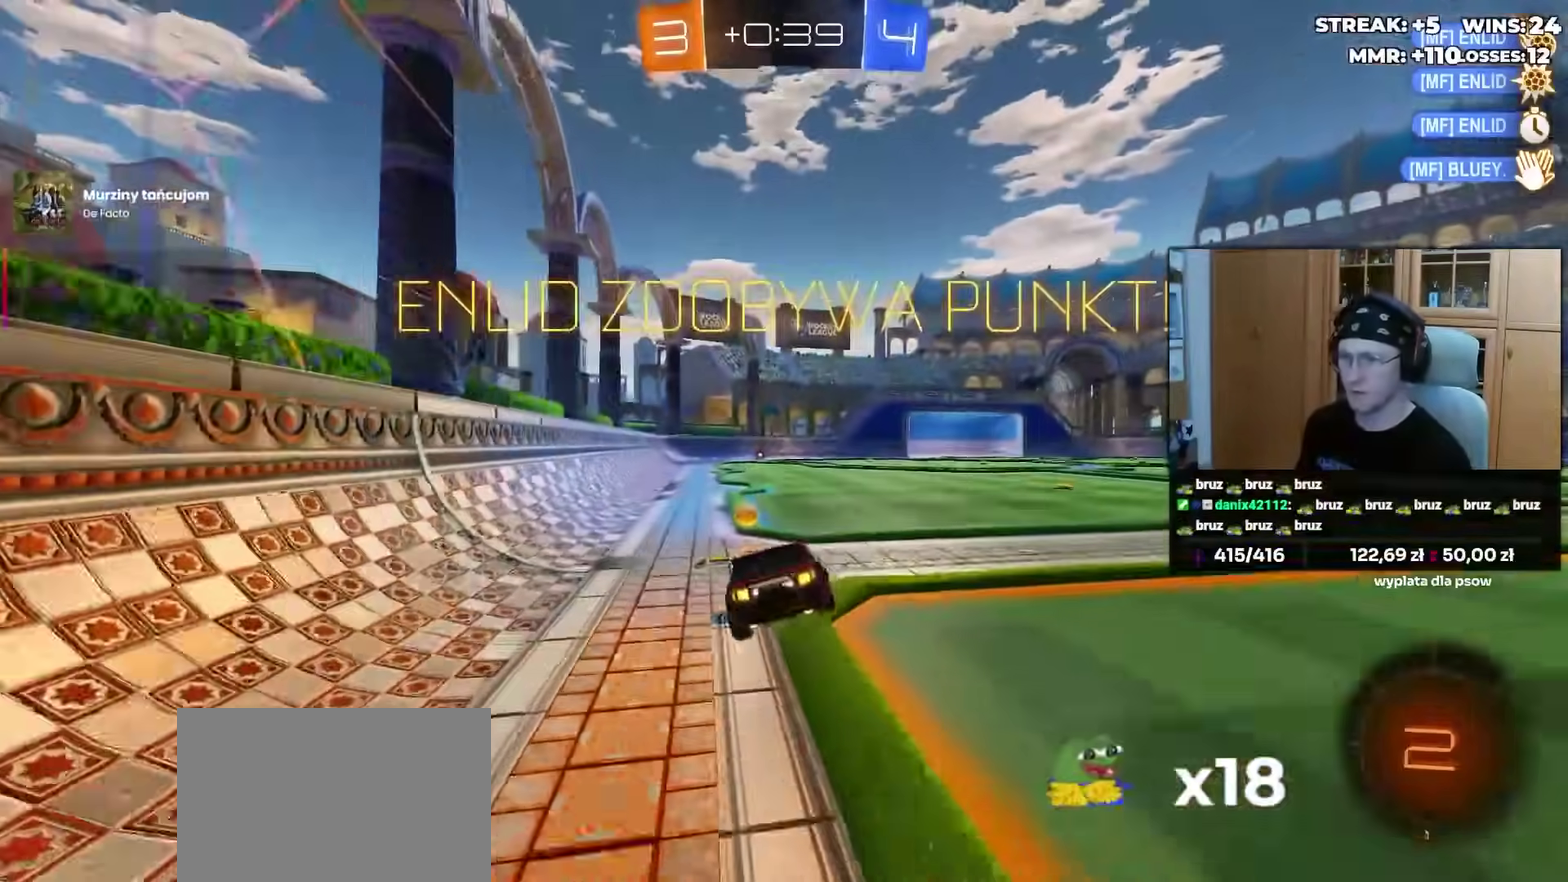
{"buttons": ["L1", "R2"], "left_stick": "right", "right_stick": "center", "events": [[33, "left_stick", "center"], [50, "L1", "up"], [133, "left_stick", "right"], [267, "CROSS", "down"], [267, "L1", "down"], [317, "CROSS", "up"], [383, "CROSS", "down"], [450, "CROSS", "up"]]}
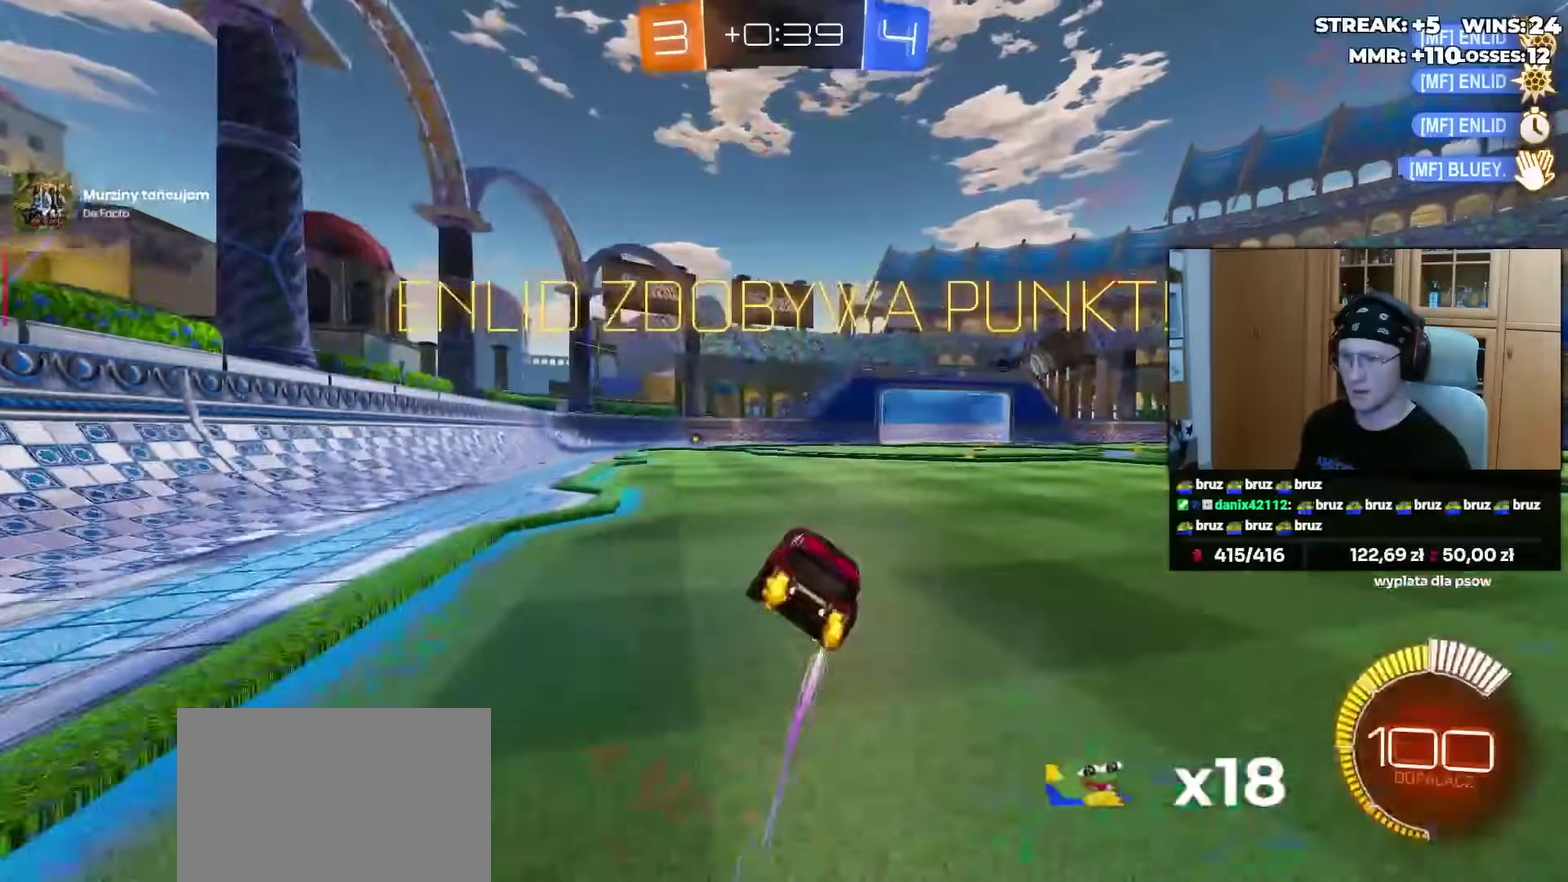
{"buttons": [], "left_stick": "center", "right_stick": "center", "events": [[33, "left_stick", "center"], [83, "R2", "up"], [100, "L1", "up"], [267, "L1", "down"], [350, "CROSS", "down"], [350, "left_stick", "left"], [417, "CROSS", "up"], [433, "L1", "up"], [433, "left_stick", "center"]]}
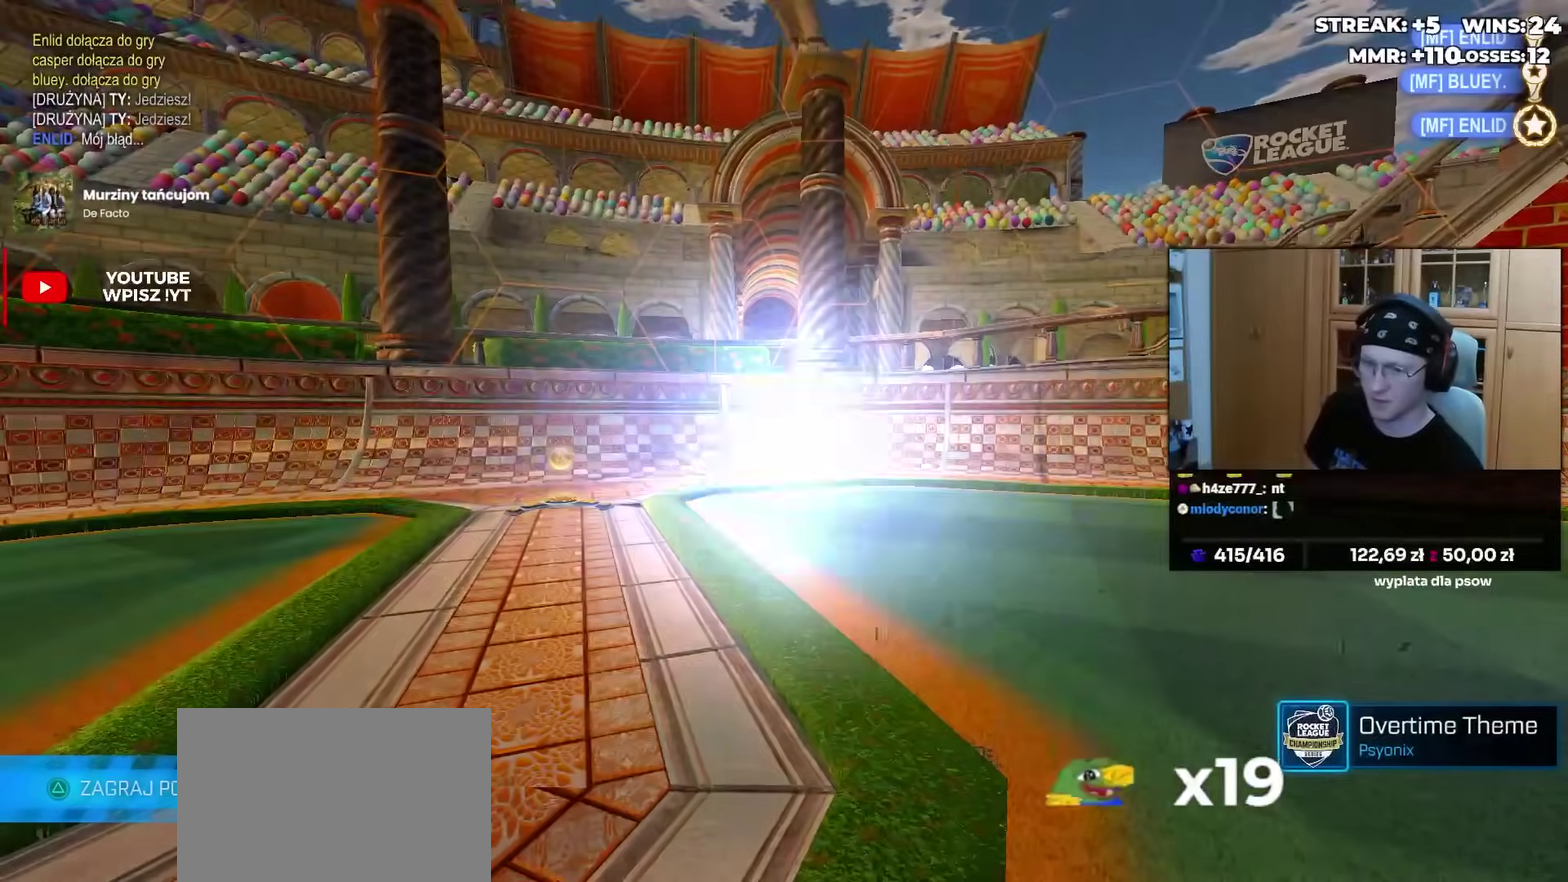
{"buttons": [], "left_stick": "center", "right_stick": "center", "events": []}
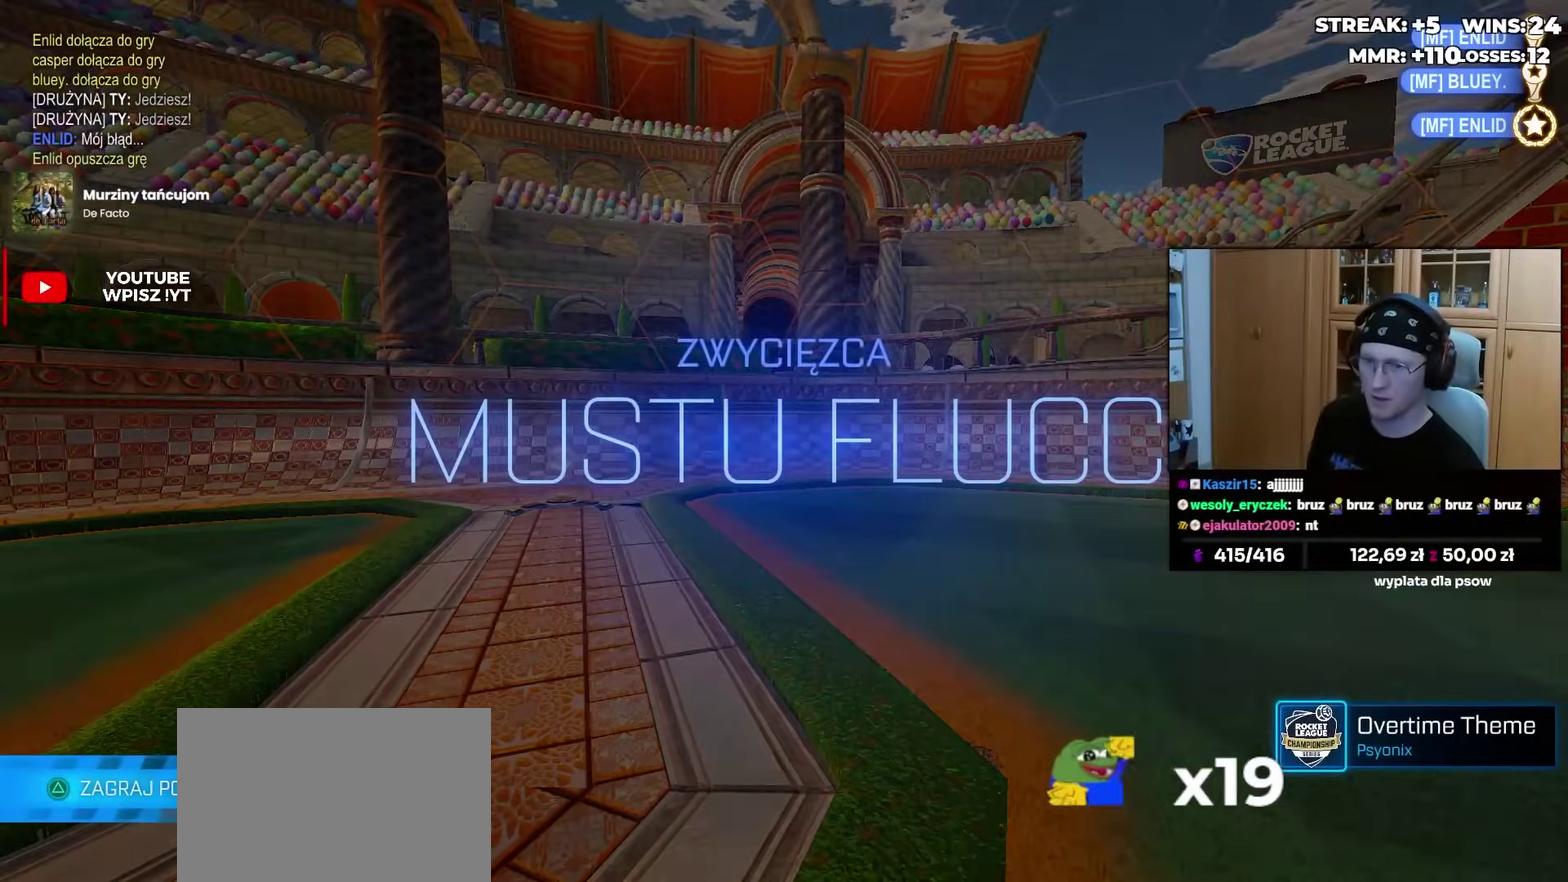
{"buttons": [], "left_stick": "center", "right_stick": "center", "events": [[200, "right_stick", "right"], [367, "right_stick", "center"]]}
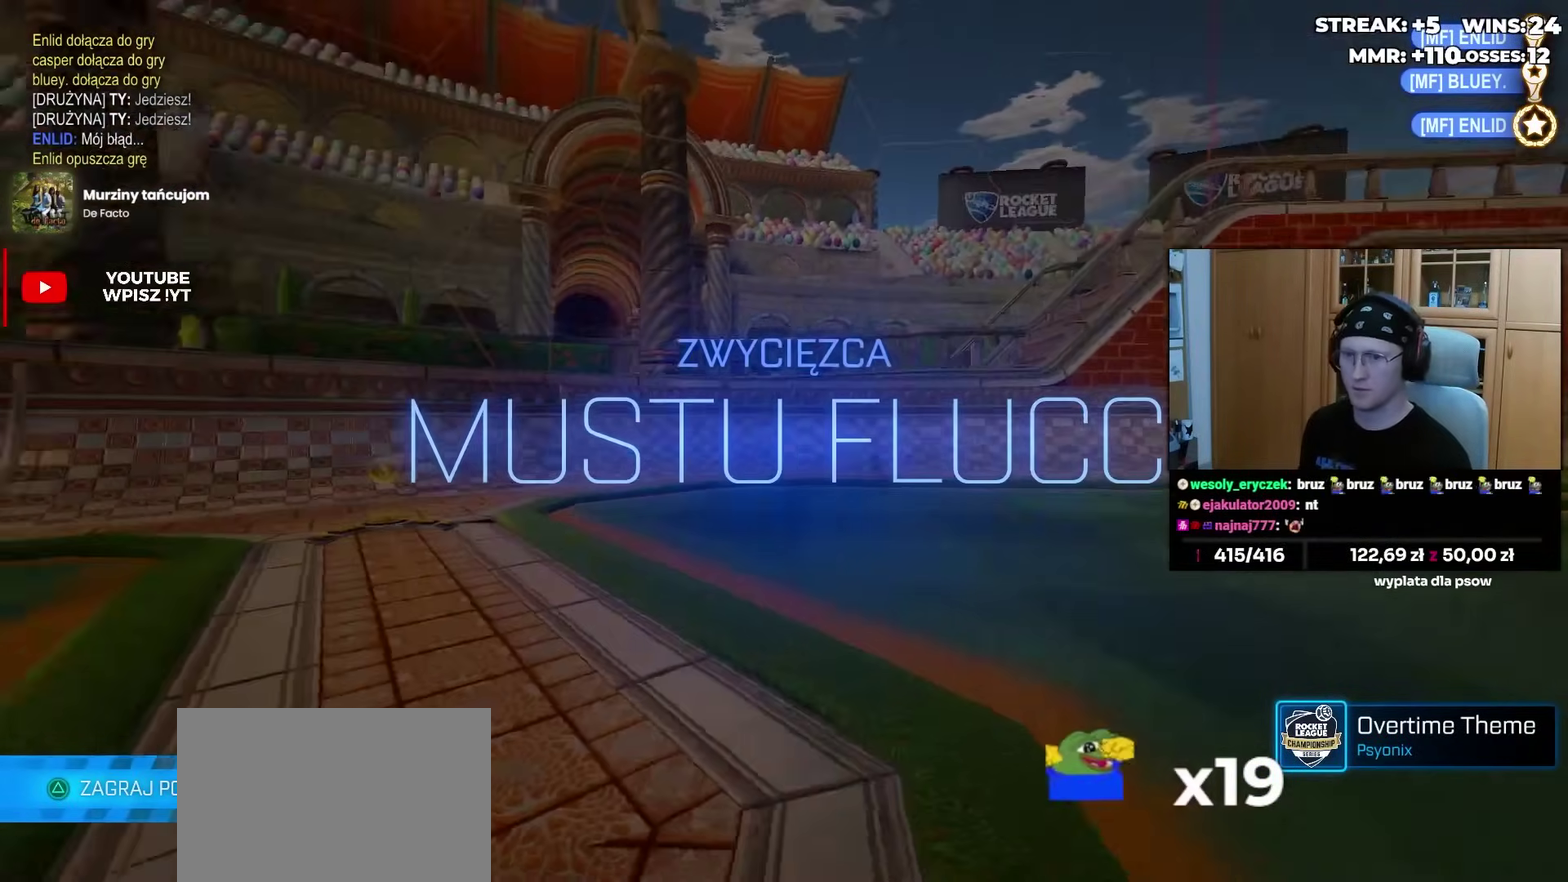
{"buttons": [], "left_stick": "center", "right_stick": "right", "events": [[500, "right_stick", "right"]]}
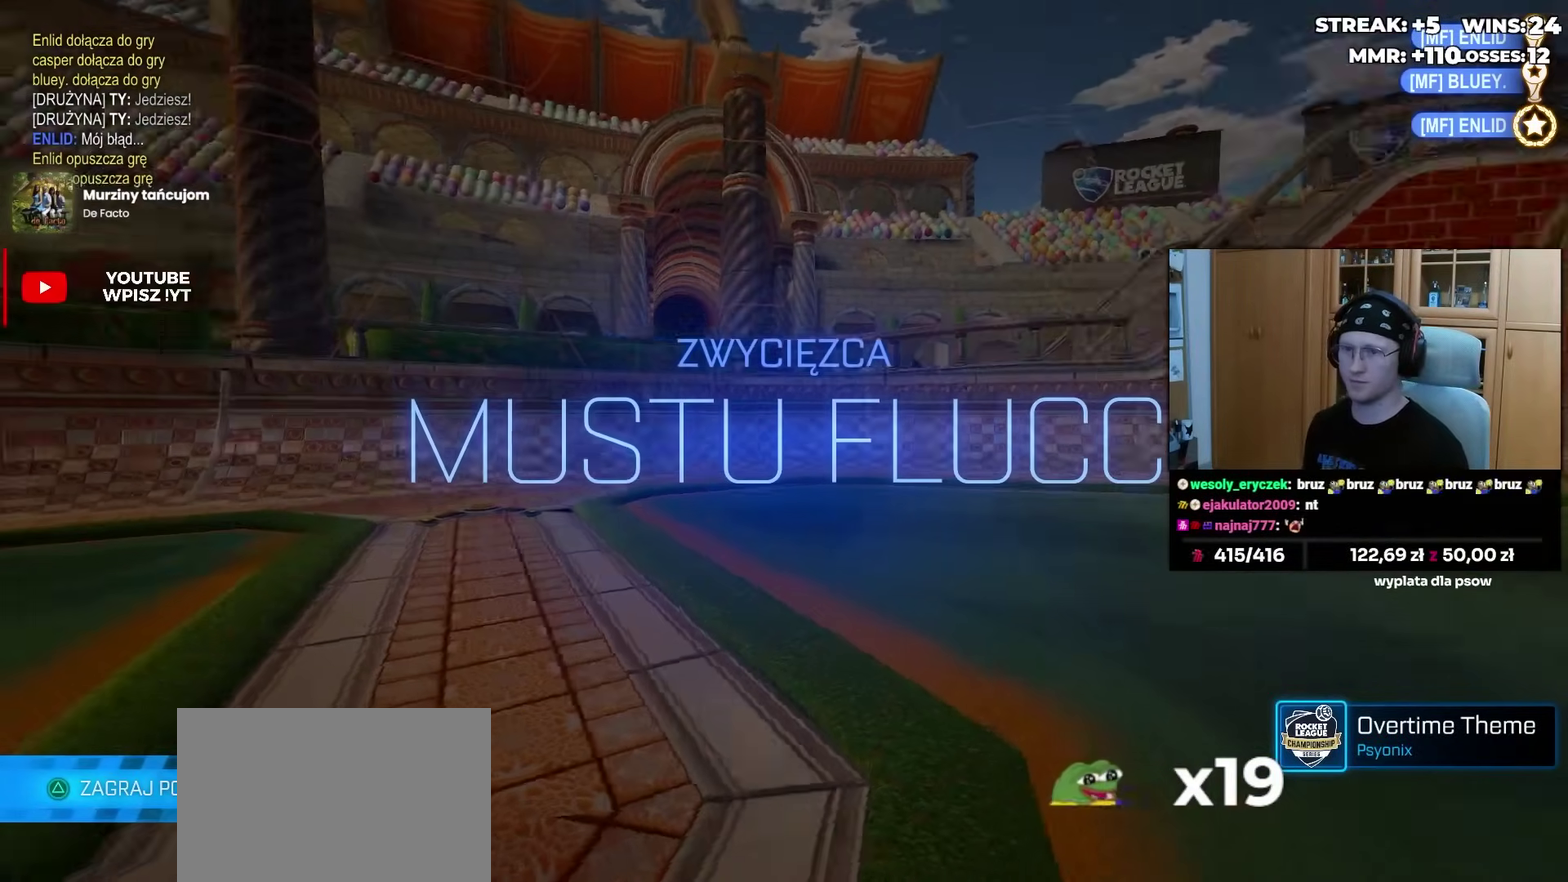
{"buttons": [], "left_stick": "center", "right_stick": "center", "events": [[100, "right_stick", "center"], [150, "CROSS", "down"], [250, "CROSS", "up"]]}
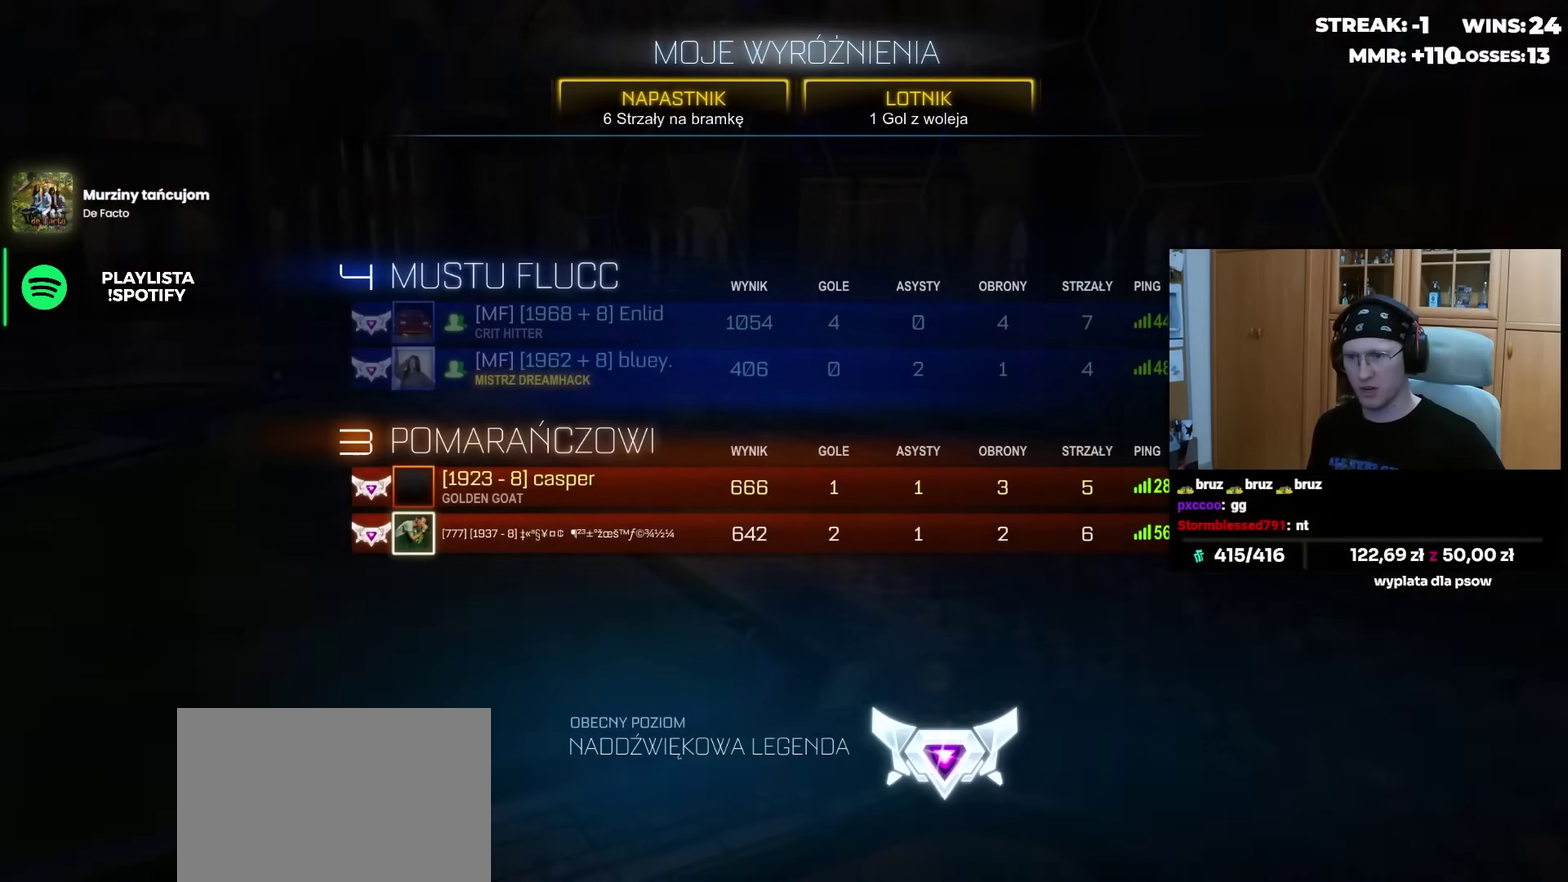
{"buttons": [], "left_stick": "center", "right_stick": "center", "events": [[150, "CROSS", "down"], [200, "CROSS", "up"]]}
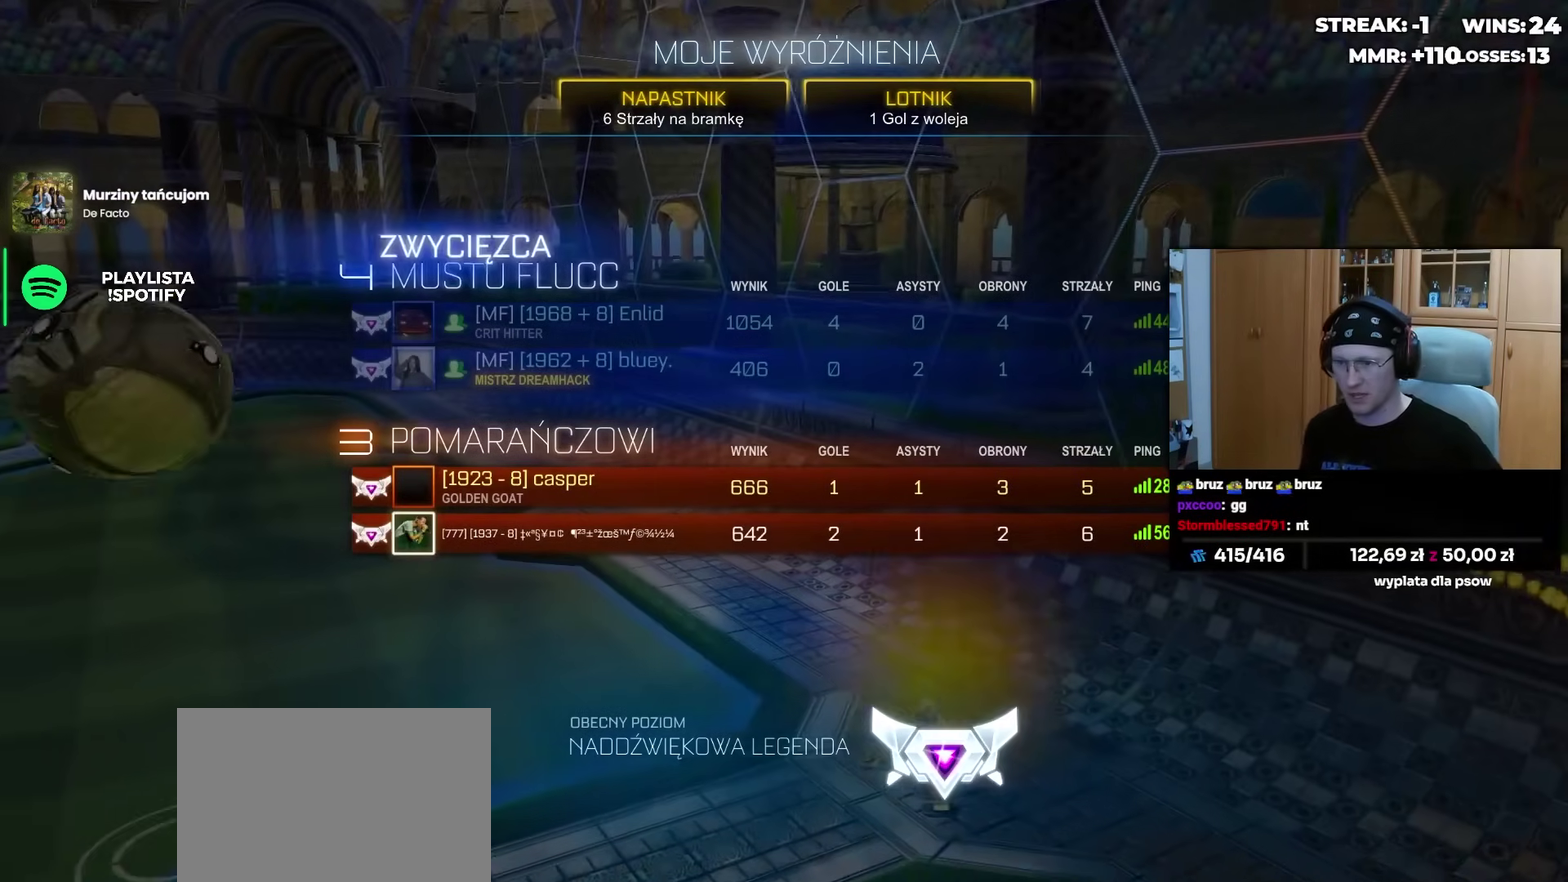
{"buttons": [], "left_stick": "center", "right_stick": "center", "events": []}
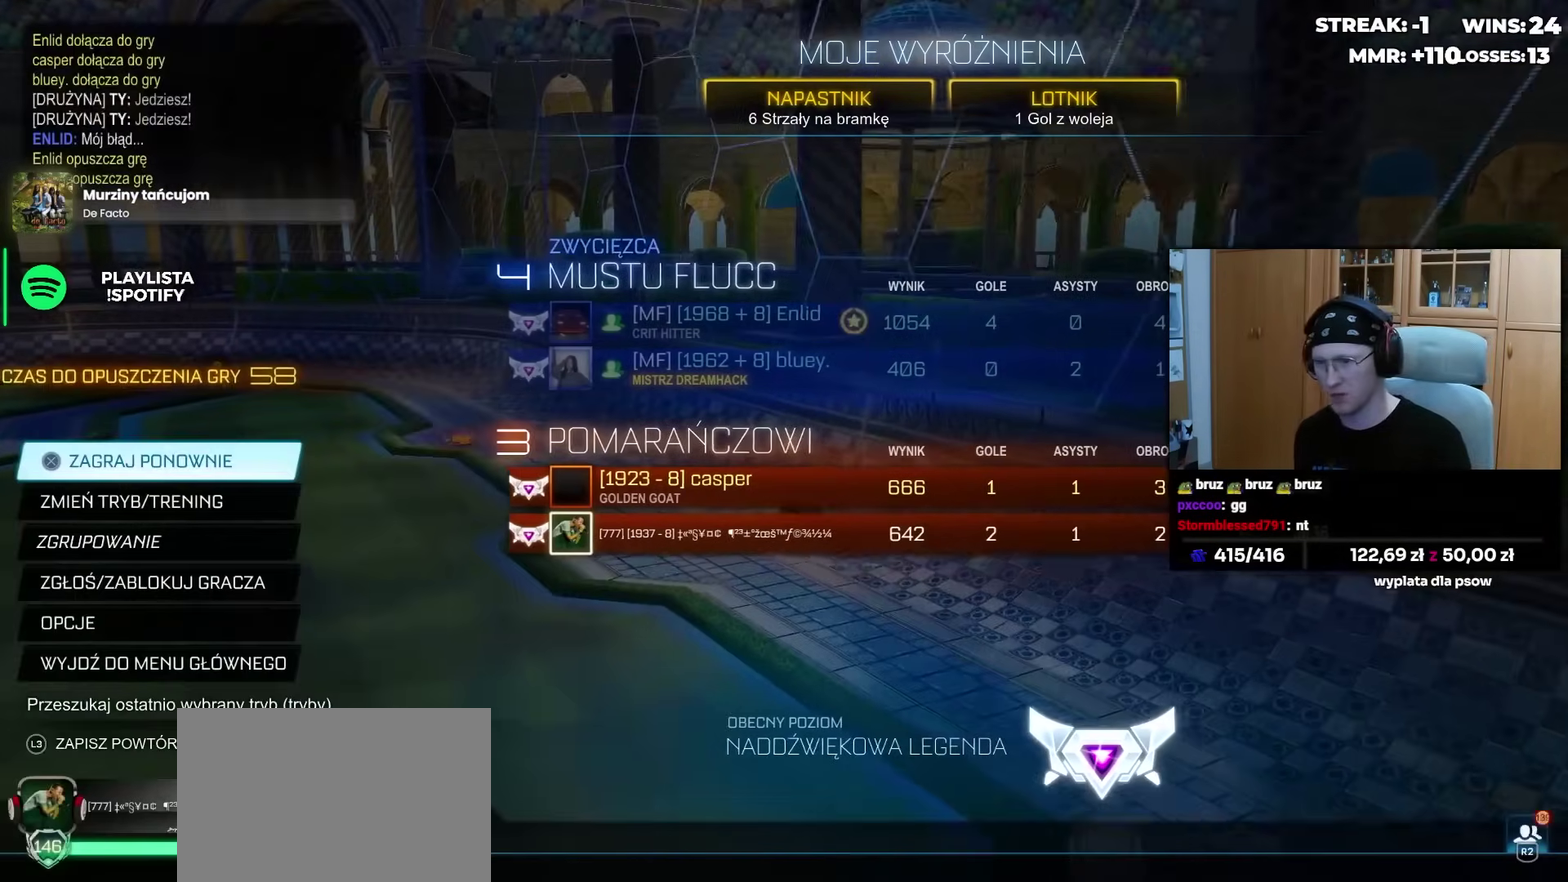
{"buttons": [], "left_stick": "center", "right_stick": "center", "events": [[317, "DPAD_DOWN", "down"], [433, "DPAD_DOWN", "up"]]}
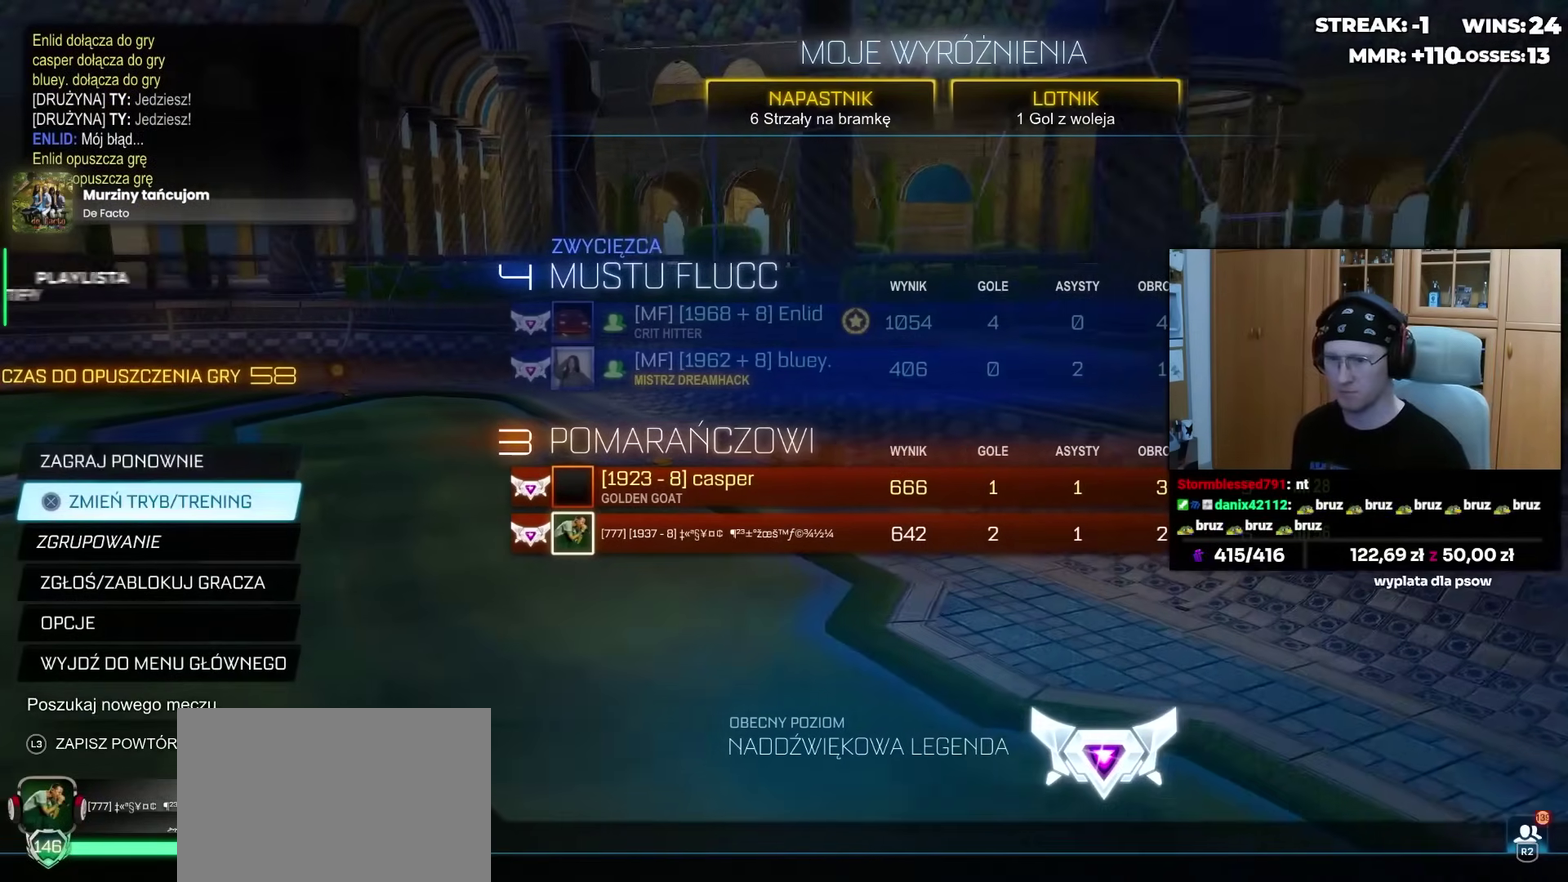
{"buttons": ["R2"], "left_stick": "right", "right_stick": "center", "events": [[267, "CROSS", "down"], [333, "CROSS", "up"], [400, "R2", "down"], [400, "left_stick", "right"]]}
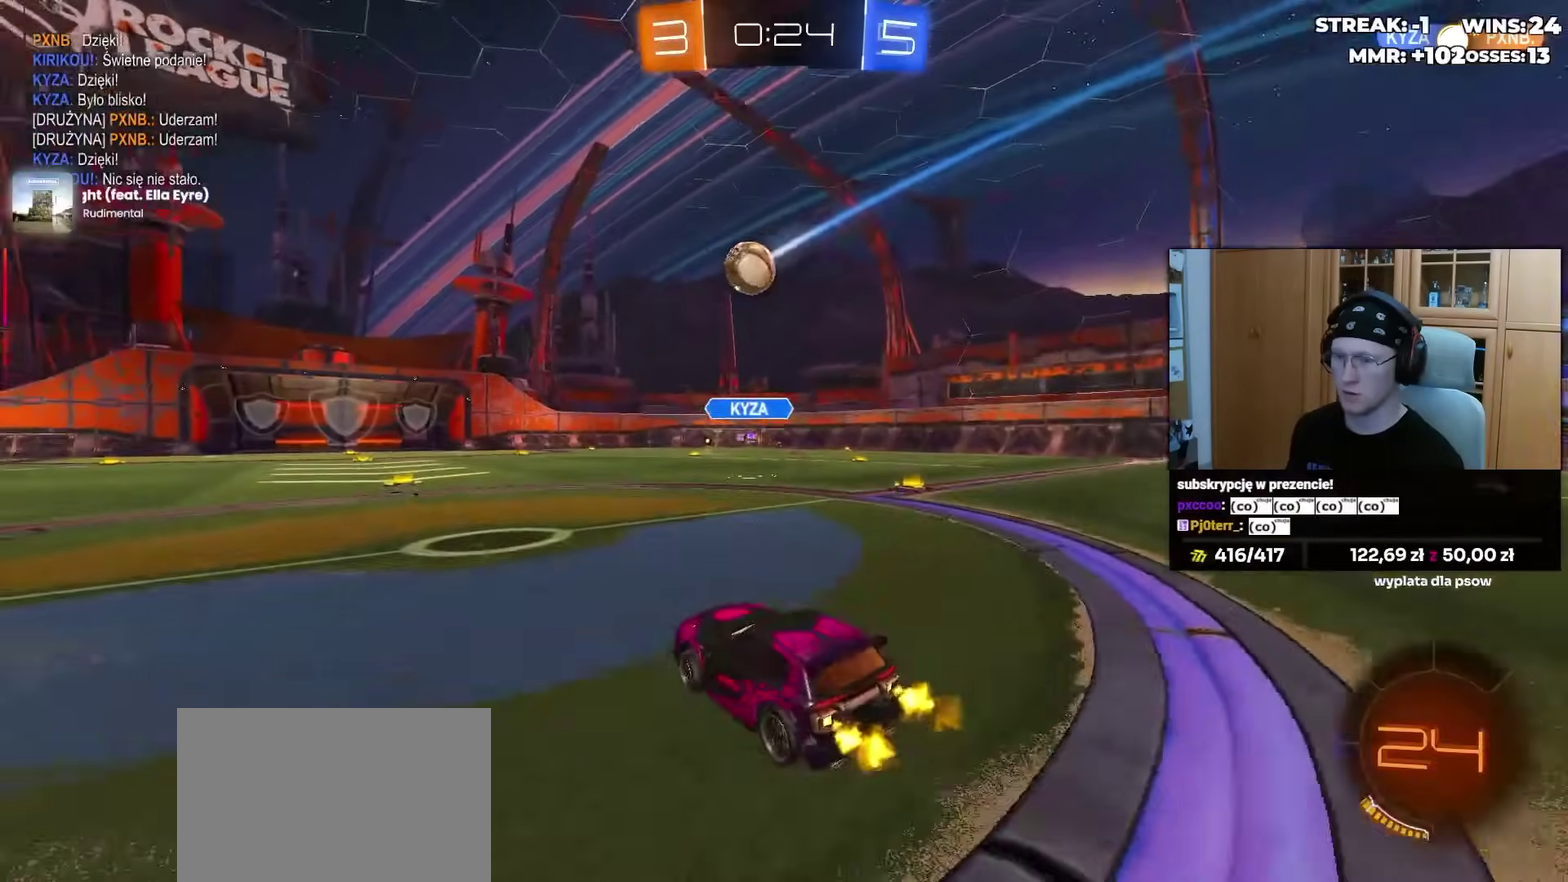
{"buttons": ["L1", "R1"], "left_stick": "down-left", "right_stick": "center", "events": [[33, "CROSS", "down"], [33, "R1", "down"], [83, "L1", "down"], [83, "R2", "up"], [83, "left_stick", "up-left"], [100, "CROSS", "up"], [167, "CROSS", "down"], [217, "left_stick", "down"], [267, "CROSS", "up"], [467, "left_stick", "down-left"]]}
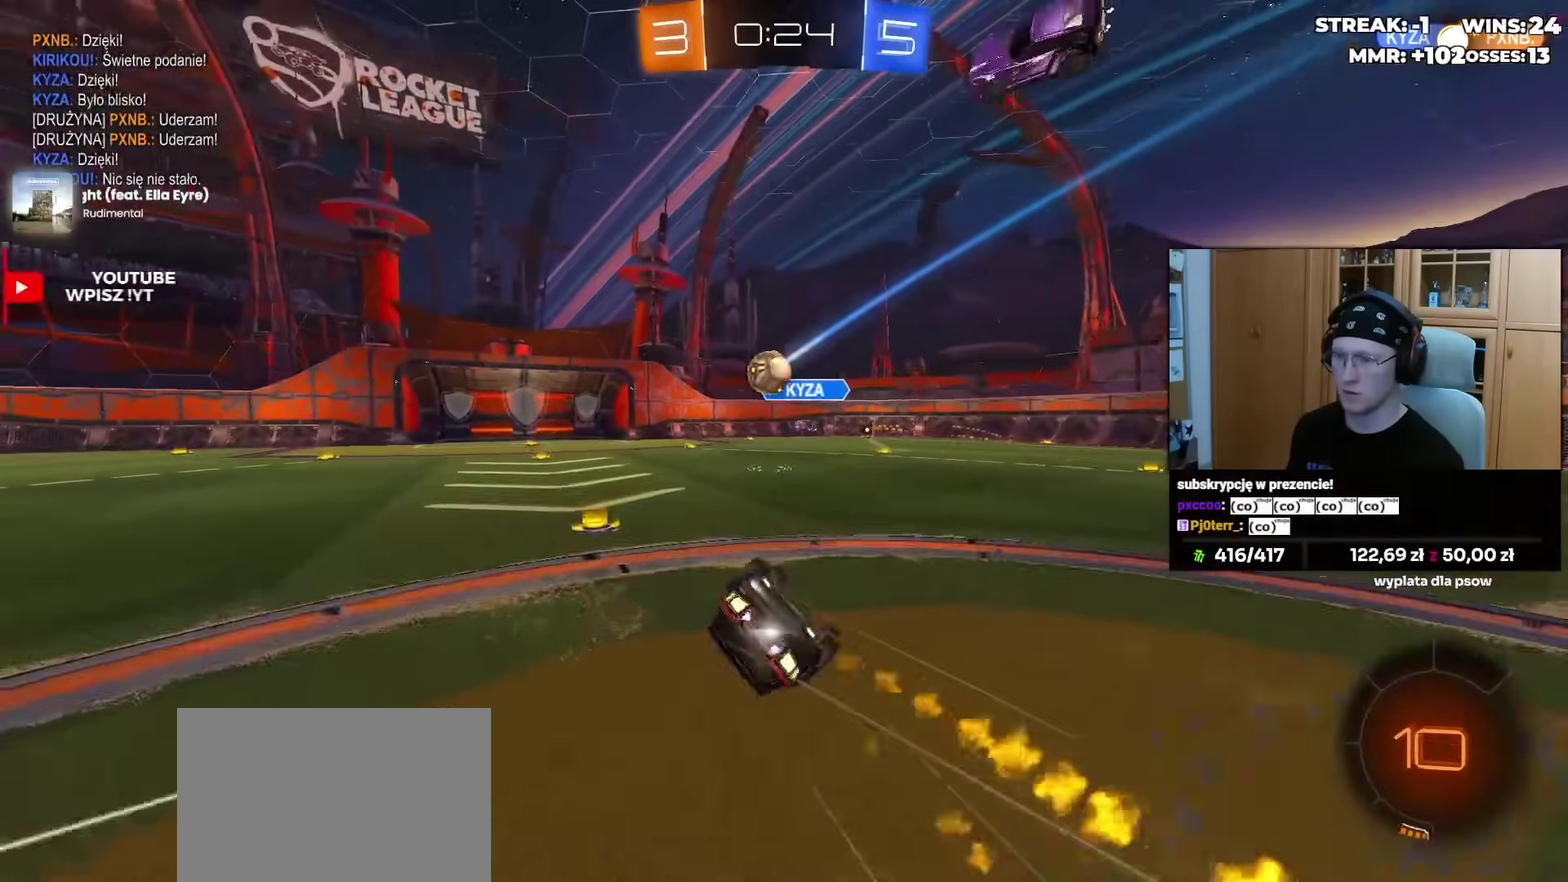
{"buttons": [], "left_stick": "center", "right_stick": "center", "events": [[333, "R1", "up"], [367, "left_stick", "left"], [433, "left_stick", "center"], [450, "L1", "up"]]}
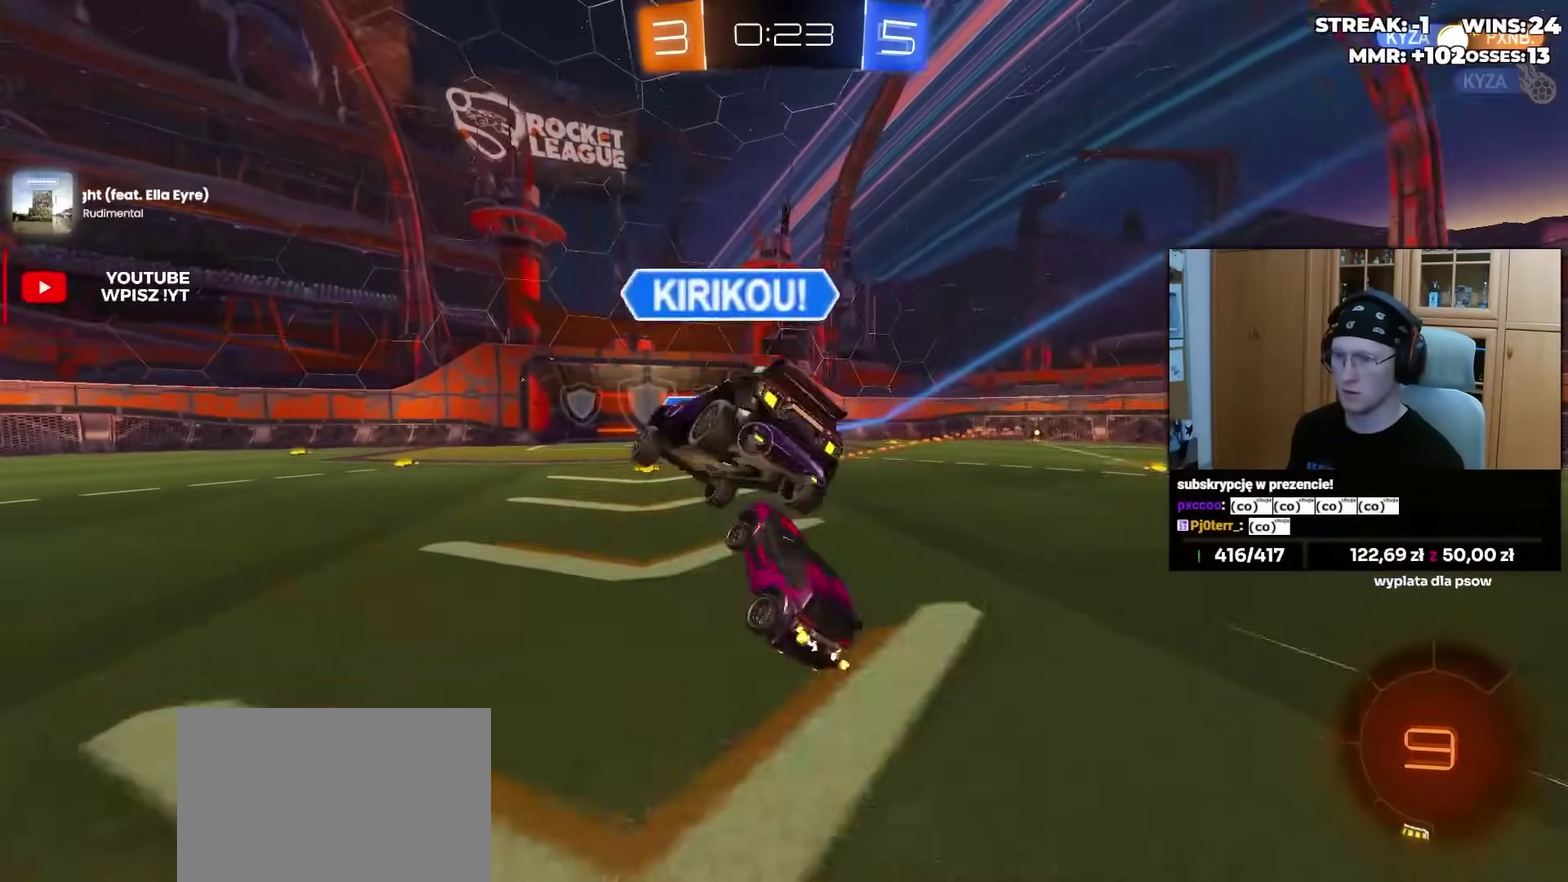
{"buttons": ["L1", "R1", "R2"], "left_stick": "right", "right_stick": "center"}